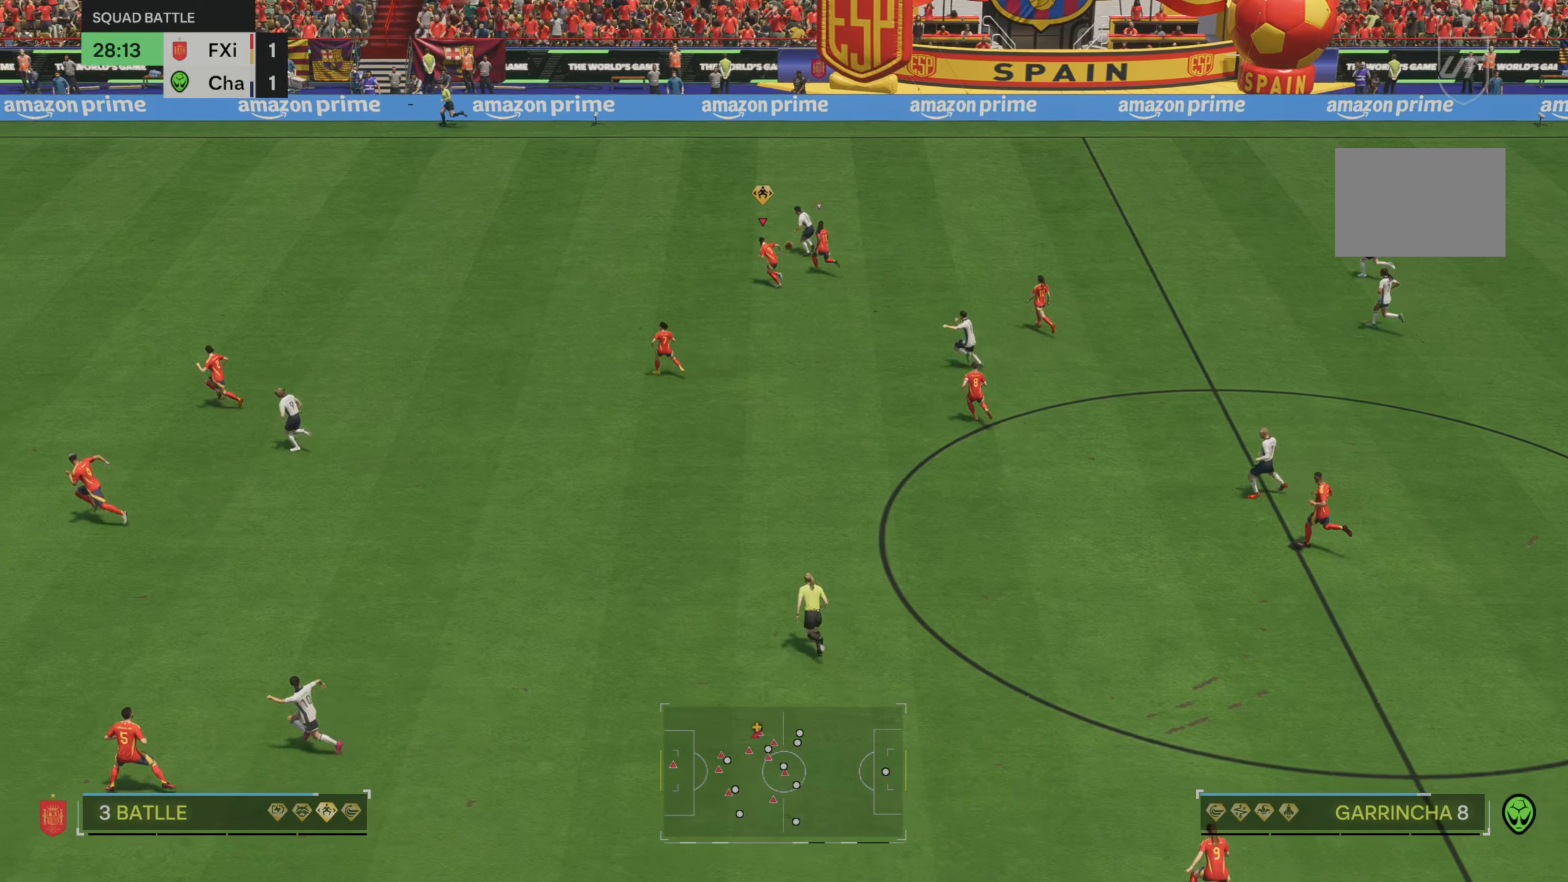
Gameplay with a controller (Xbox layout); each line is a JSON object with the inputs held at the frame after it. "events" lists button and stick changes between this image and that frame as [ms after this image, input, new state], when the widget could be followed in between. Not read: L3 R3.
{"buttons": ["R2"], "left_stick": "up-left", "right_stick": "center", "events": []}
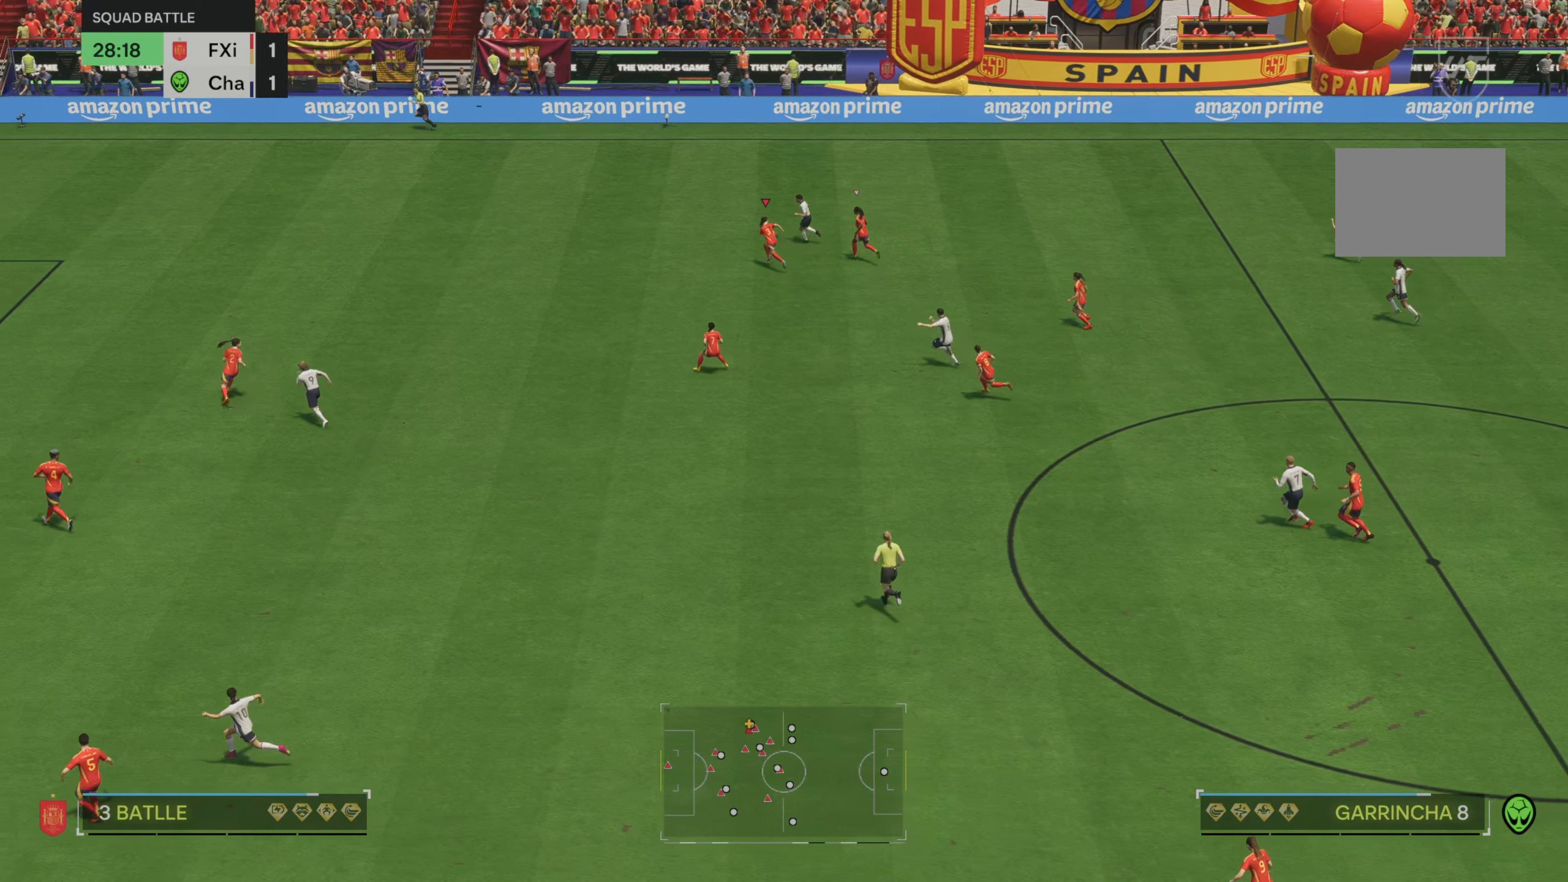
{"buttons": ["R2"], "left_stick": "up-left", "right_stick": "center", "events": []}
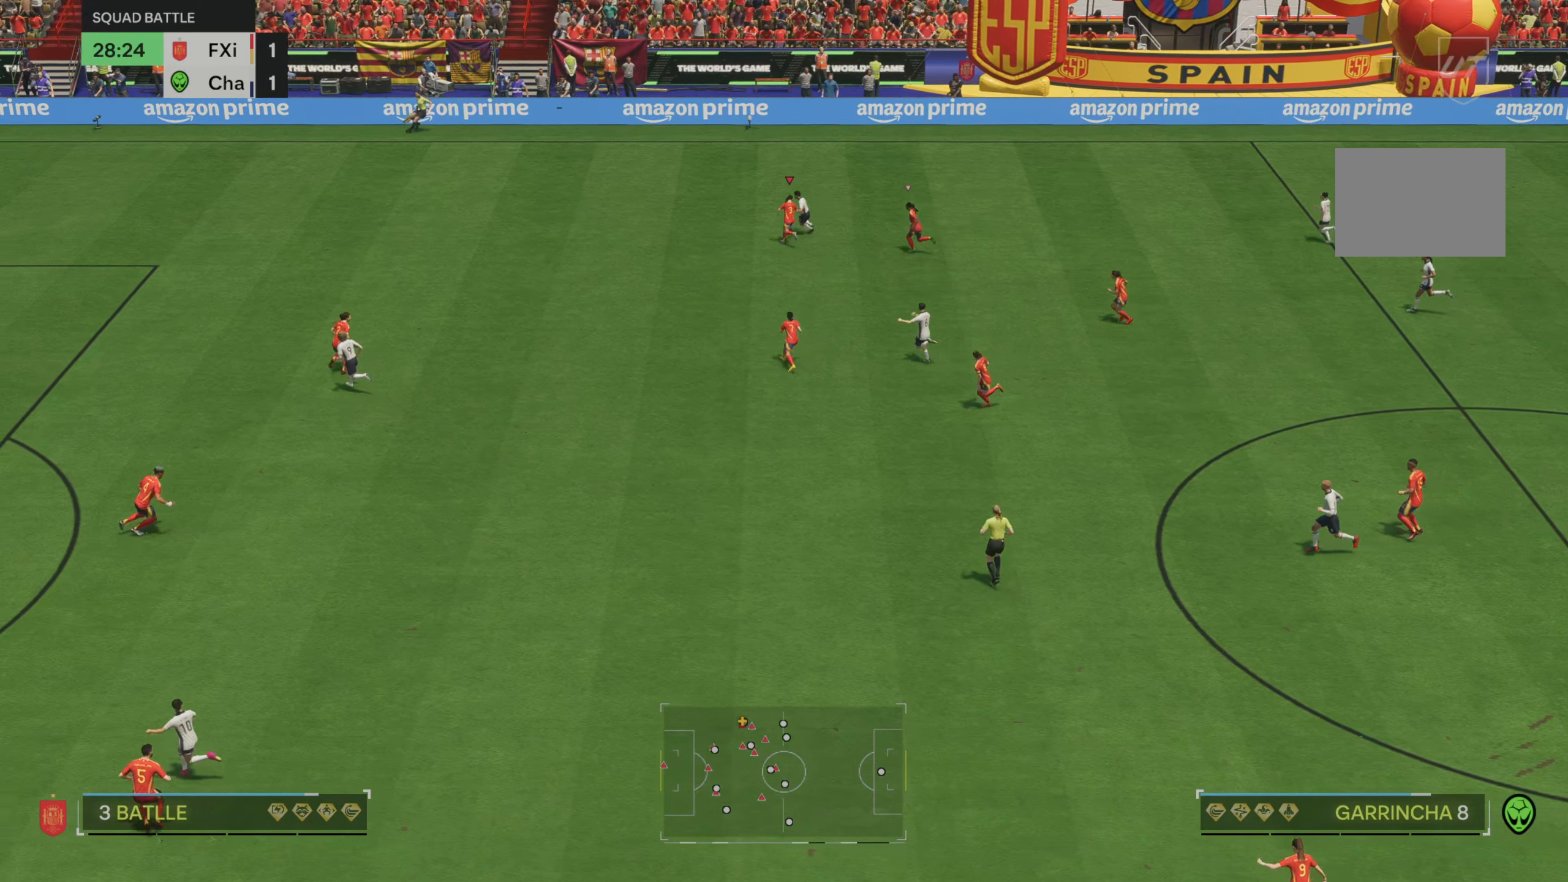
{"buttons": ["R2"], "left_stick": "up-left", "right_stick": "center", "events": []}
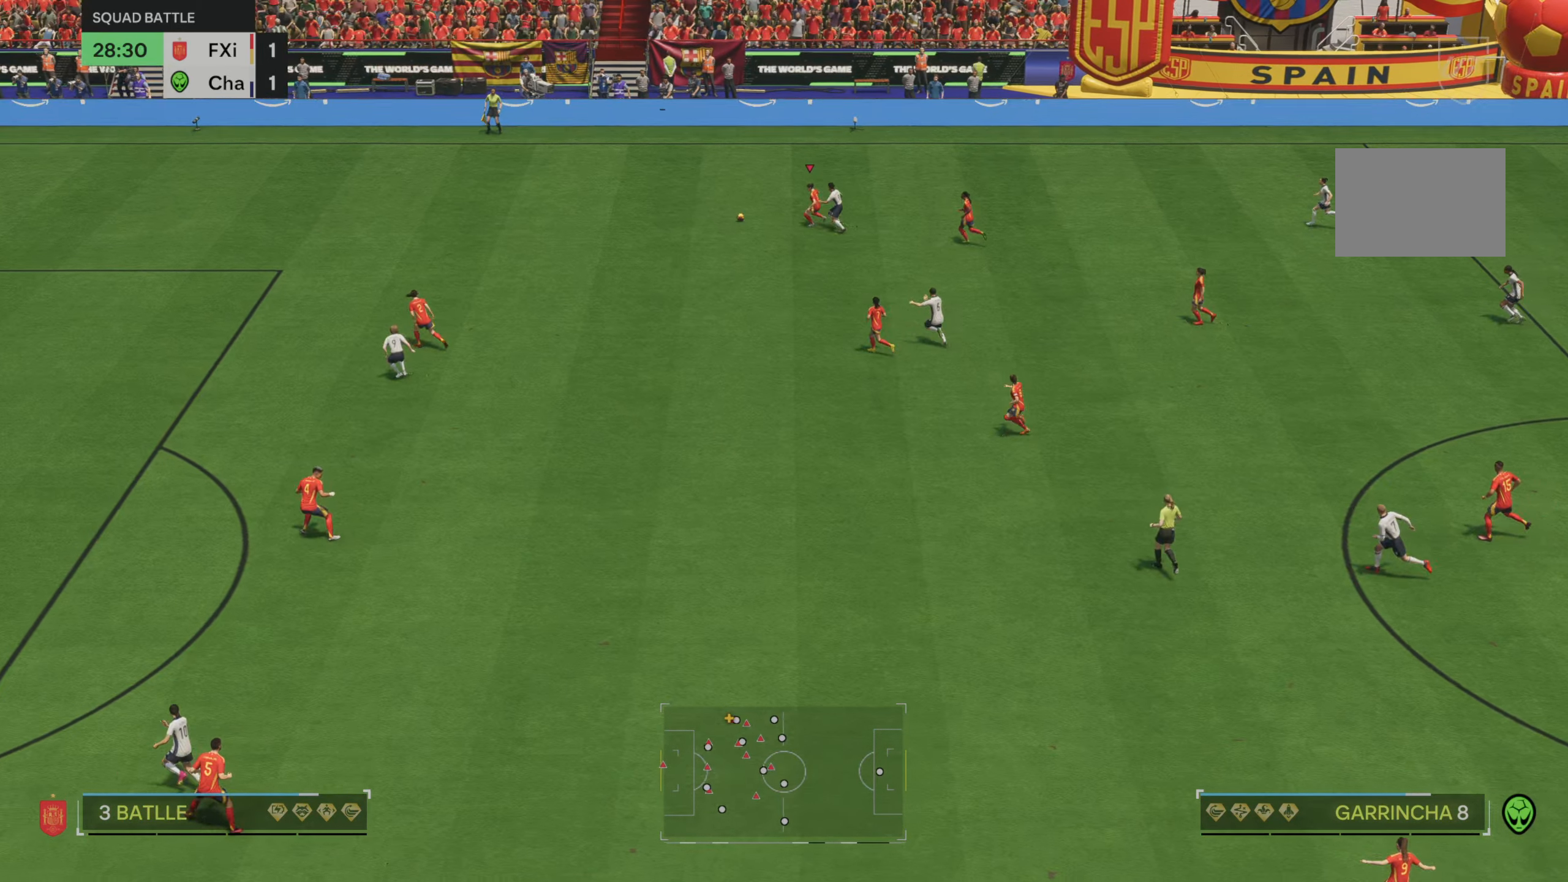
{"buttons": [], "left_stick": "down-left", "right_stick": "center", "events": [[67, "left_stick", "left"], [100, "R2", "up"], [233, "left_stick", "down-left"]]}
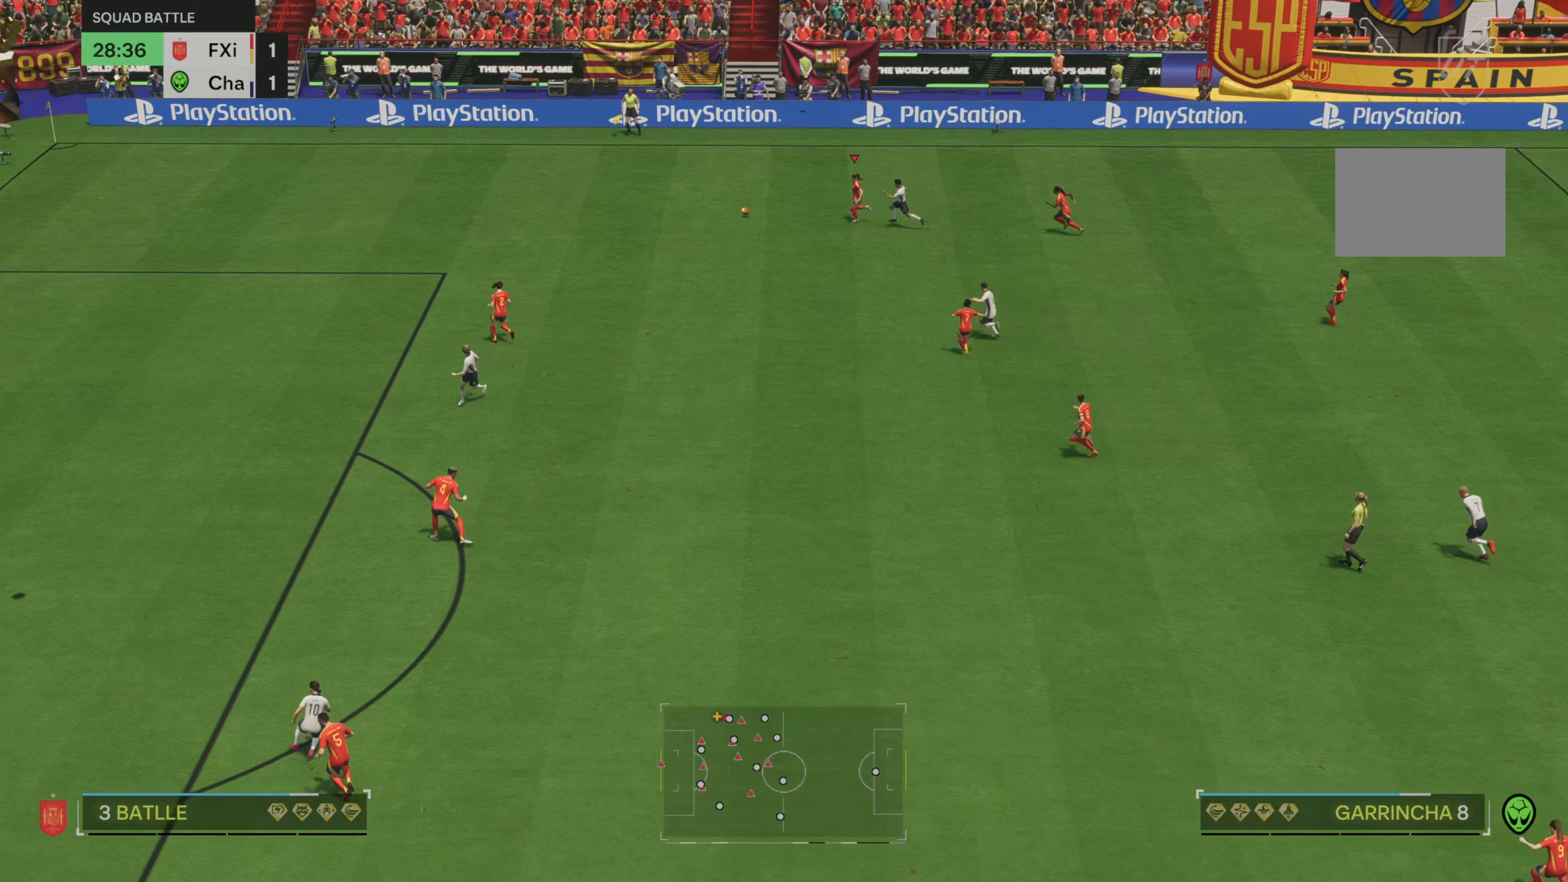
{"buttons": [], "left_stick": "left", "right_stick": "center", "events": [[433, "left_stick", "left"]]}
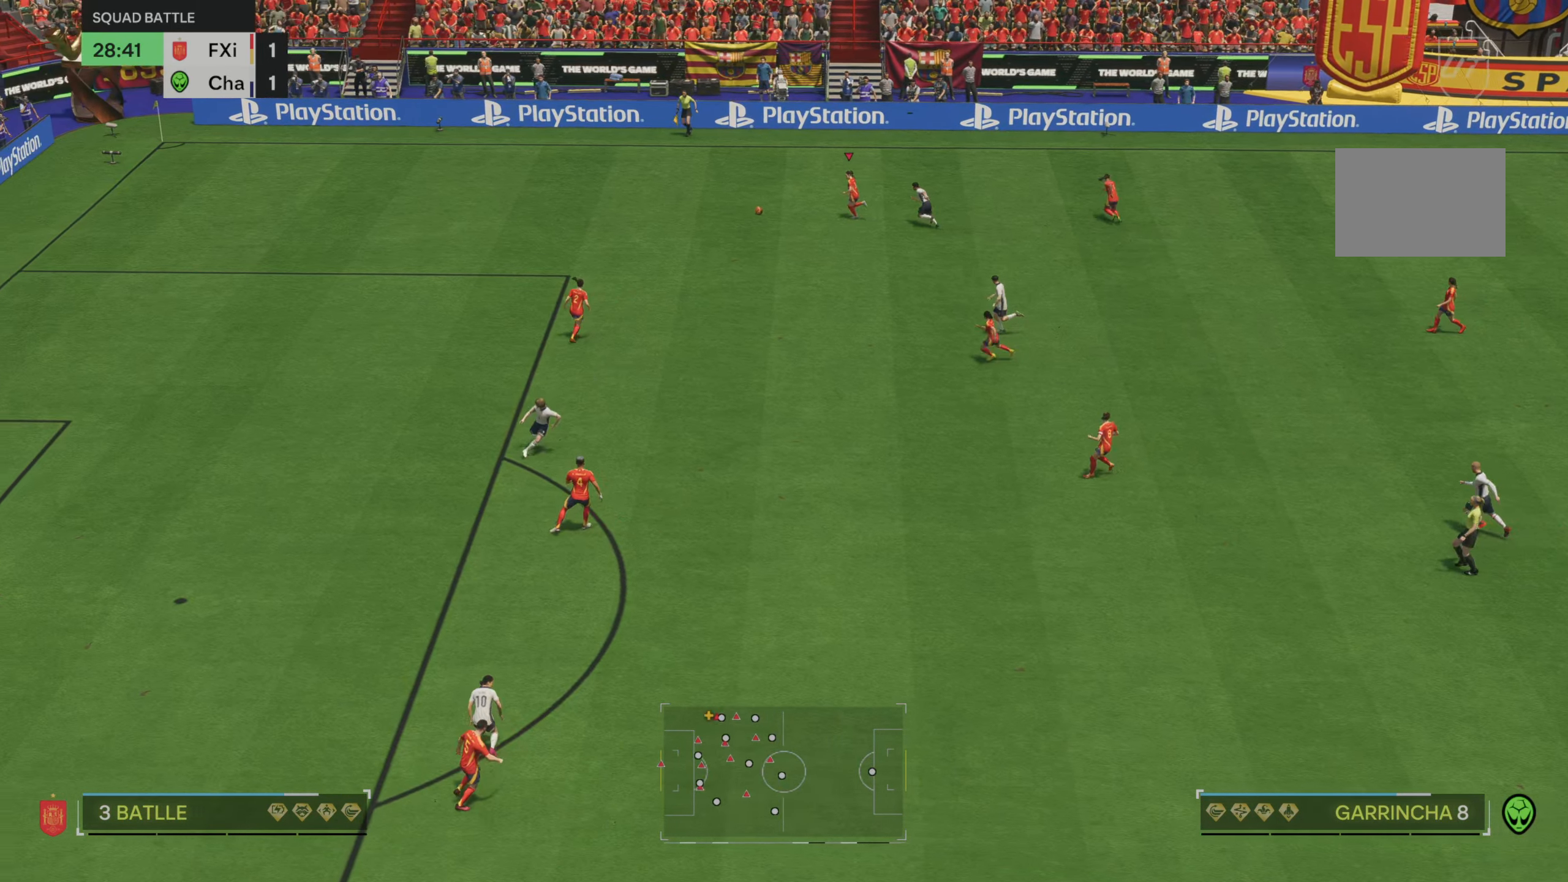
{"buttons": [], "left_stick": "up-left", "right_stick": "center", "events": [[400, "left_stick", "up-left"]]}
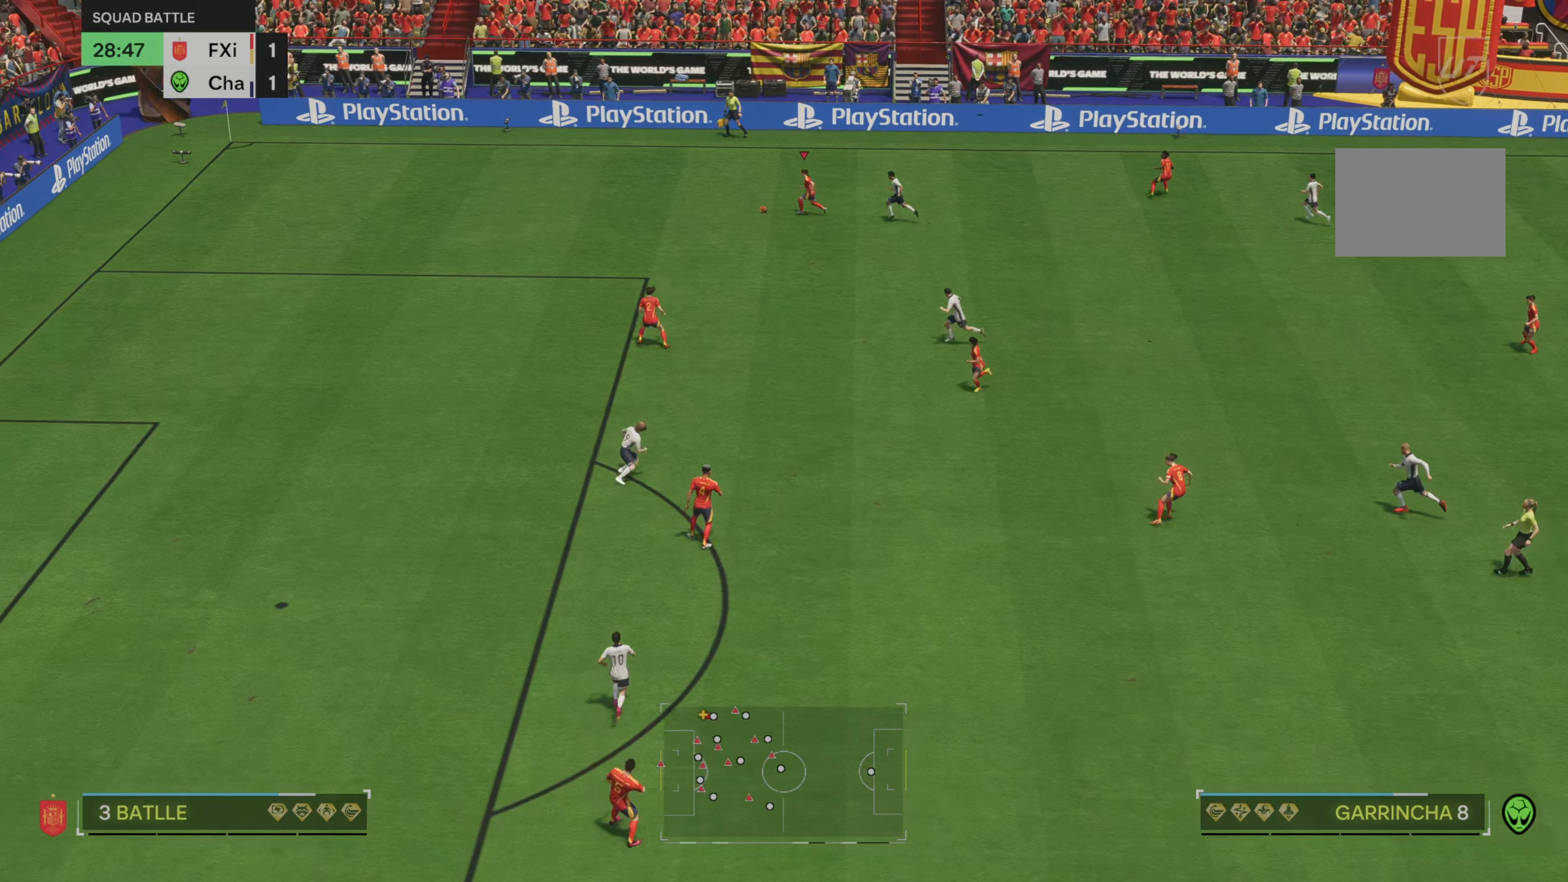
{"buttons": [], "left_stick": "up-left", "right_stick": "center", "events": [[67, "left_stick", "center"], [167, "left_stick", "up"], [200, "right_stick", "down"], [300, "right_stick", "center"], [367, "left_stick", "up-left"]]}
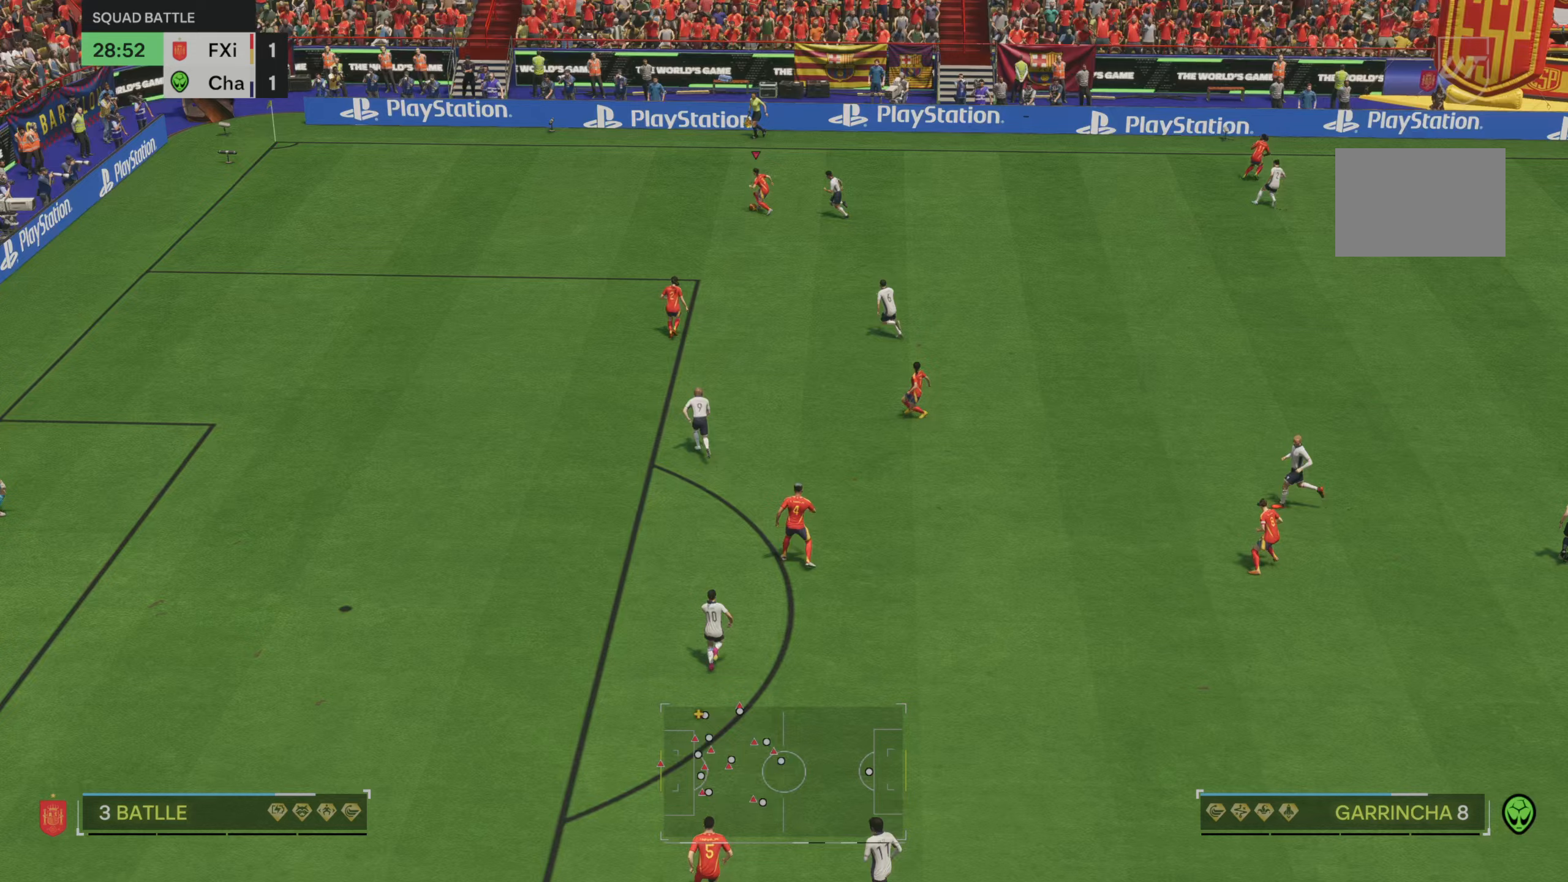
{"buttons": [], "left_stick": "up-right", "right_stick": "center", "events": [[133, "left_stick", "up"], [333, "left_stick", "up-right"]]}
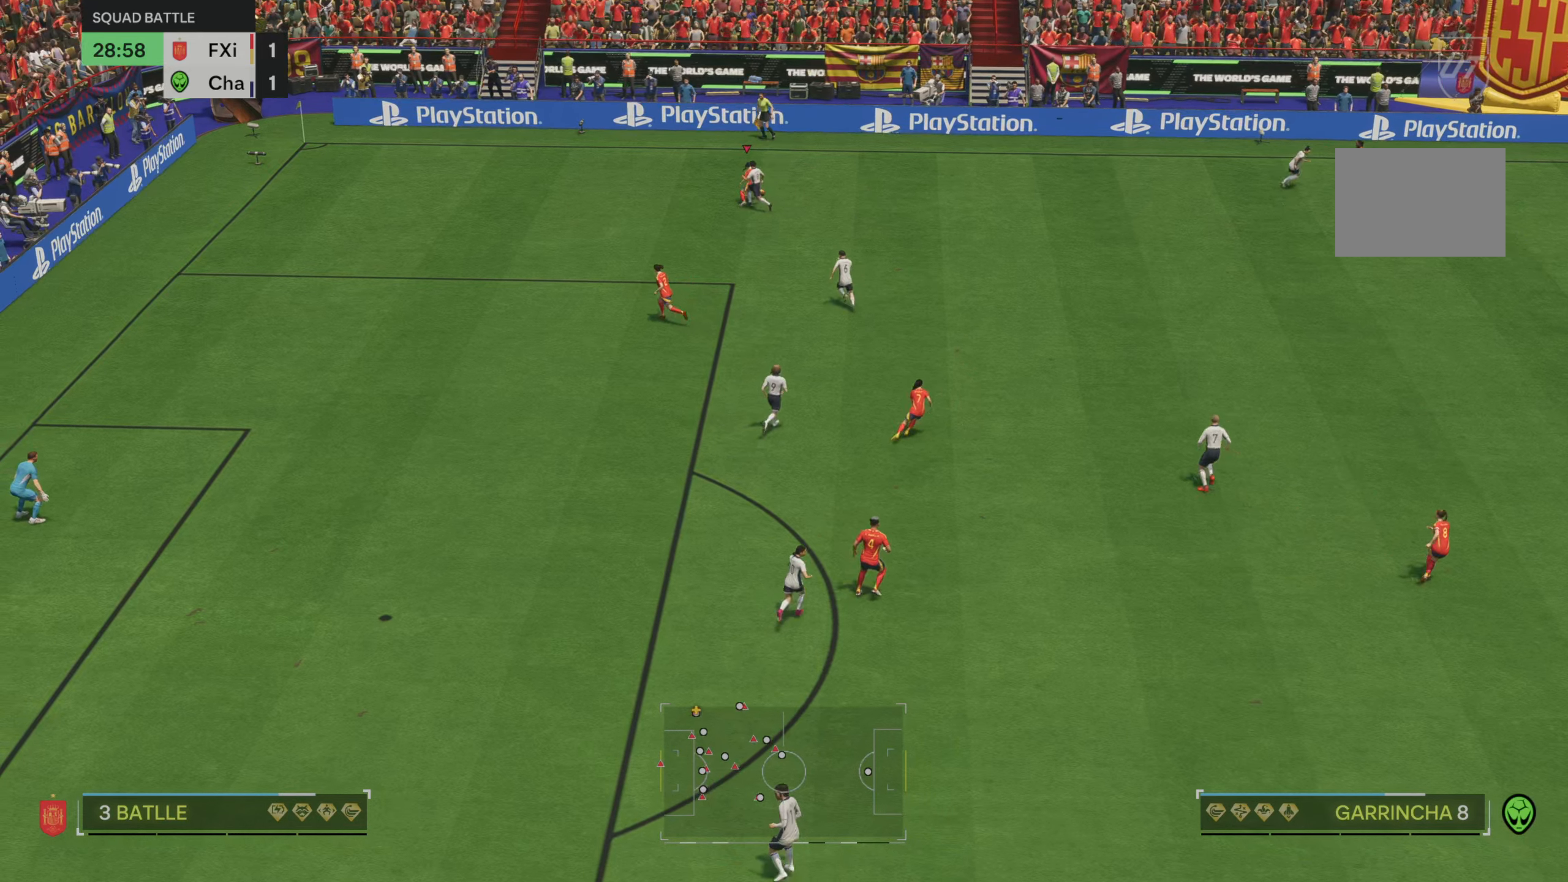
{"buttons": ["R2"], "left_stick": "right", "right_stick": "center", "events": [[67, "left_stick", "right"], [450, "R2", "down"]]}
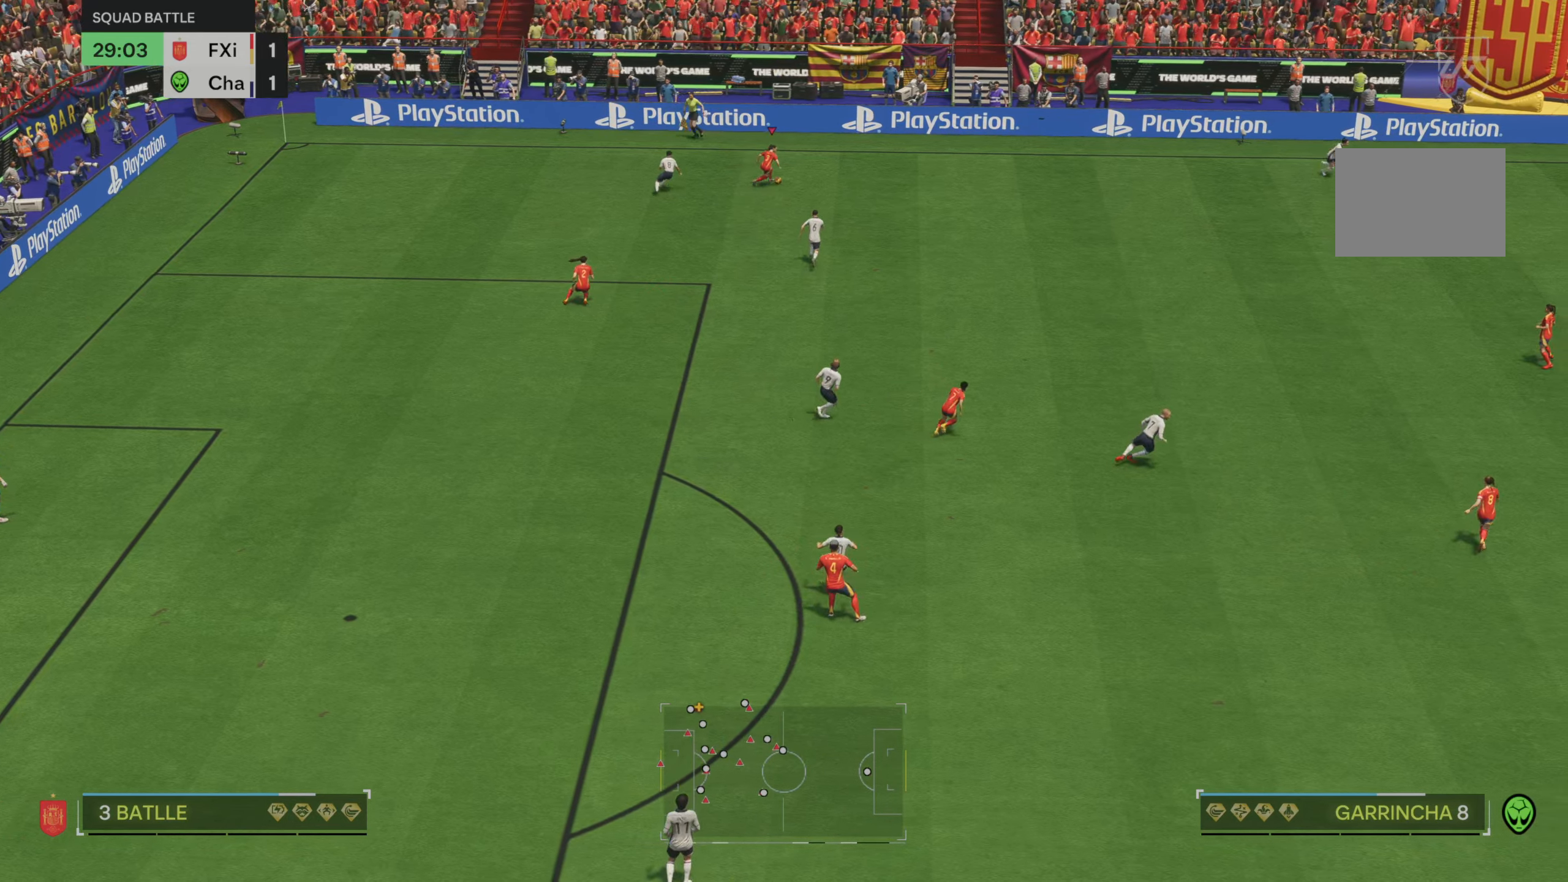
{"buttons": ["R2"], "left_stick": "right", "right_stick": "center", "events": []}
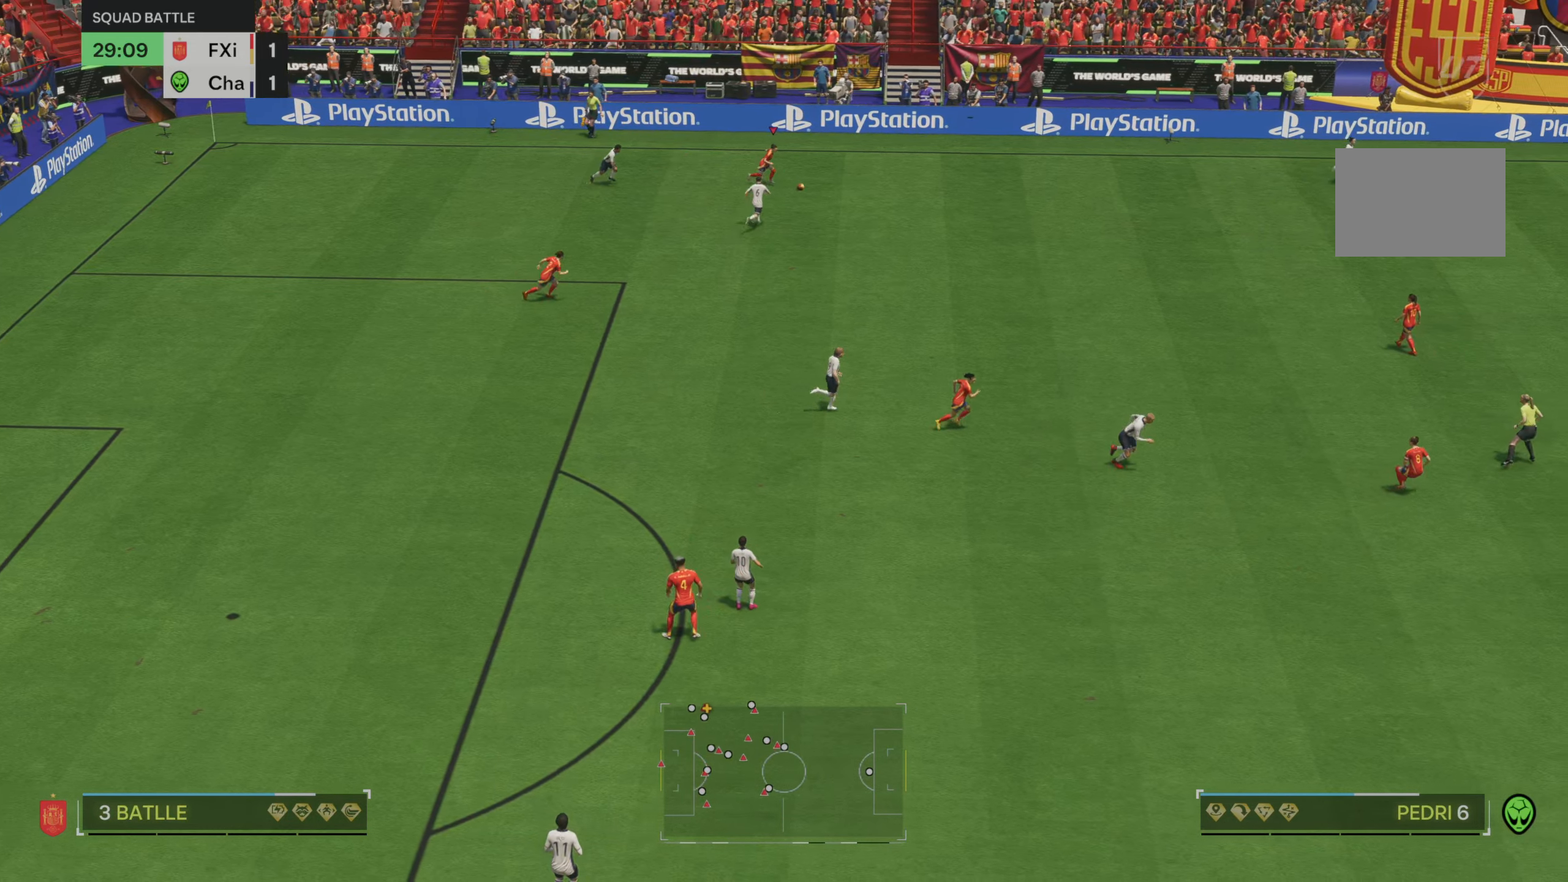
{"buttons": ["R2"], "left_stick": "down-right", "right_stick": "center", "events": [[167, "left_stick", "down-right"]]}
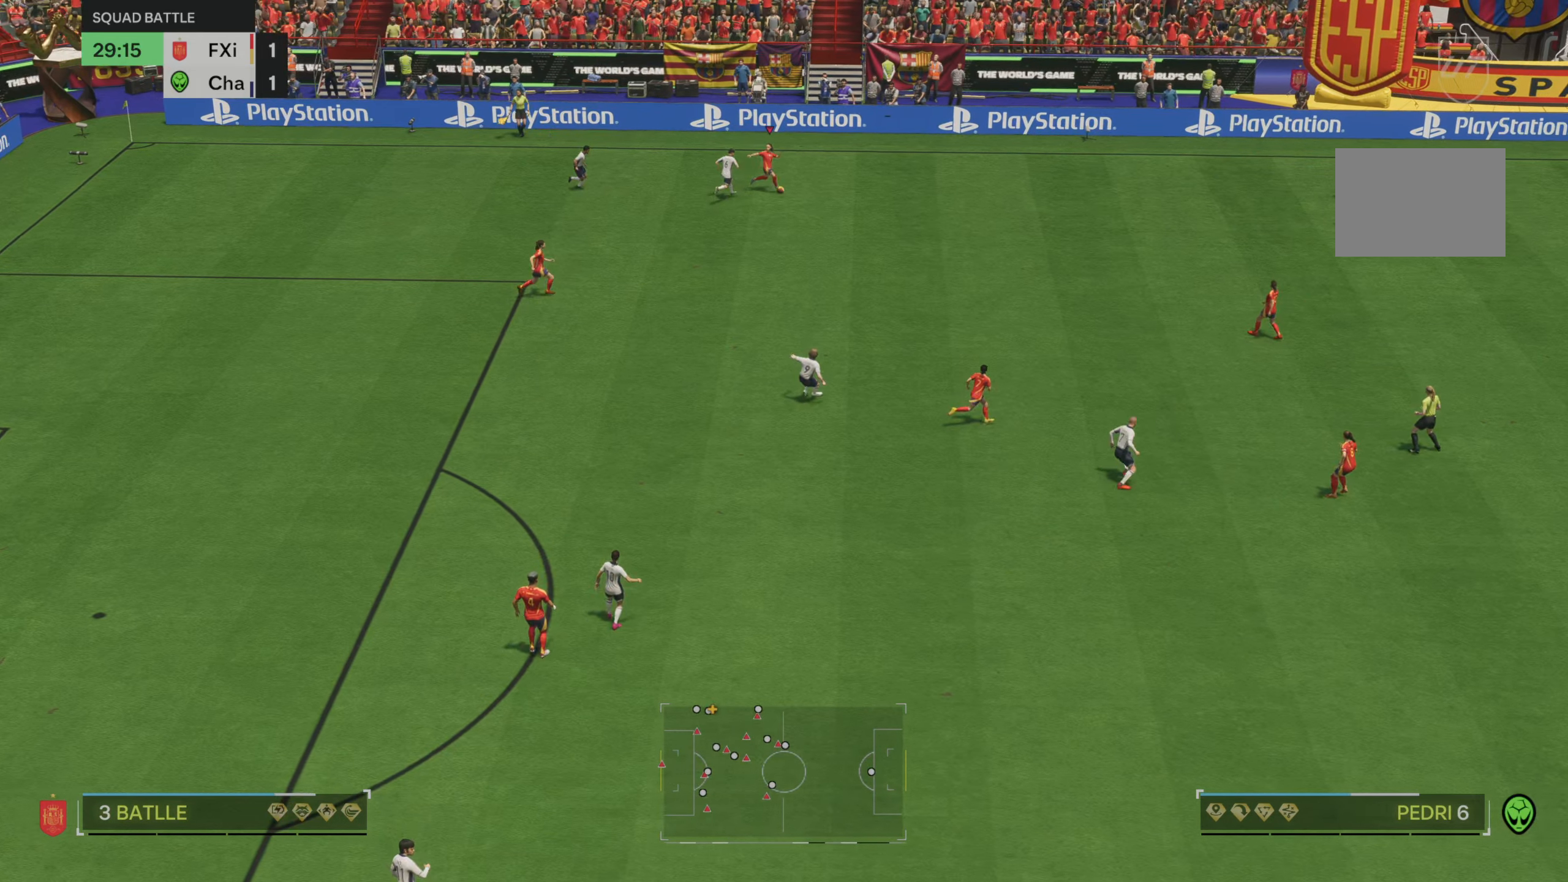
{"buttons": ["R2"], "left_stick": "down-right", "right_stick": "center", "events": []}
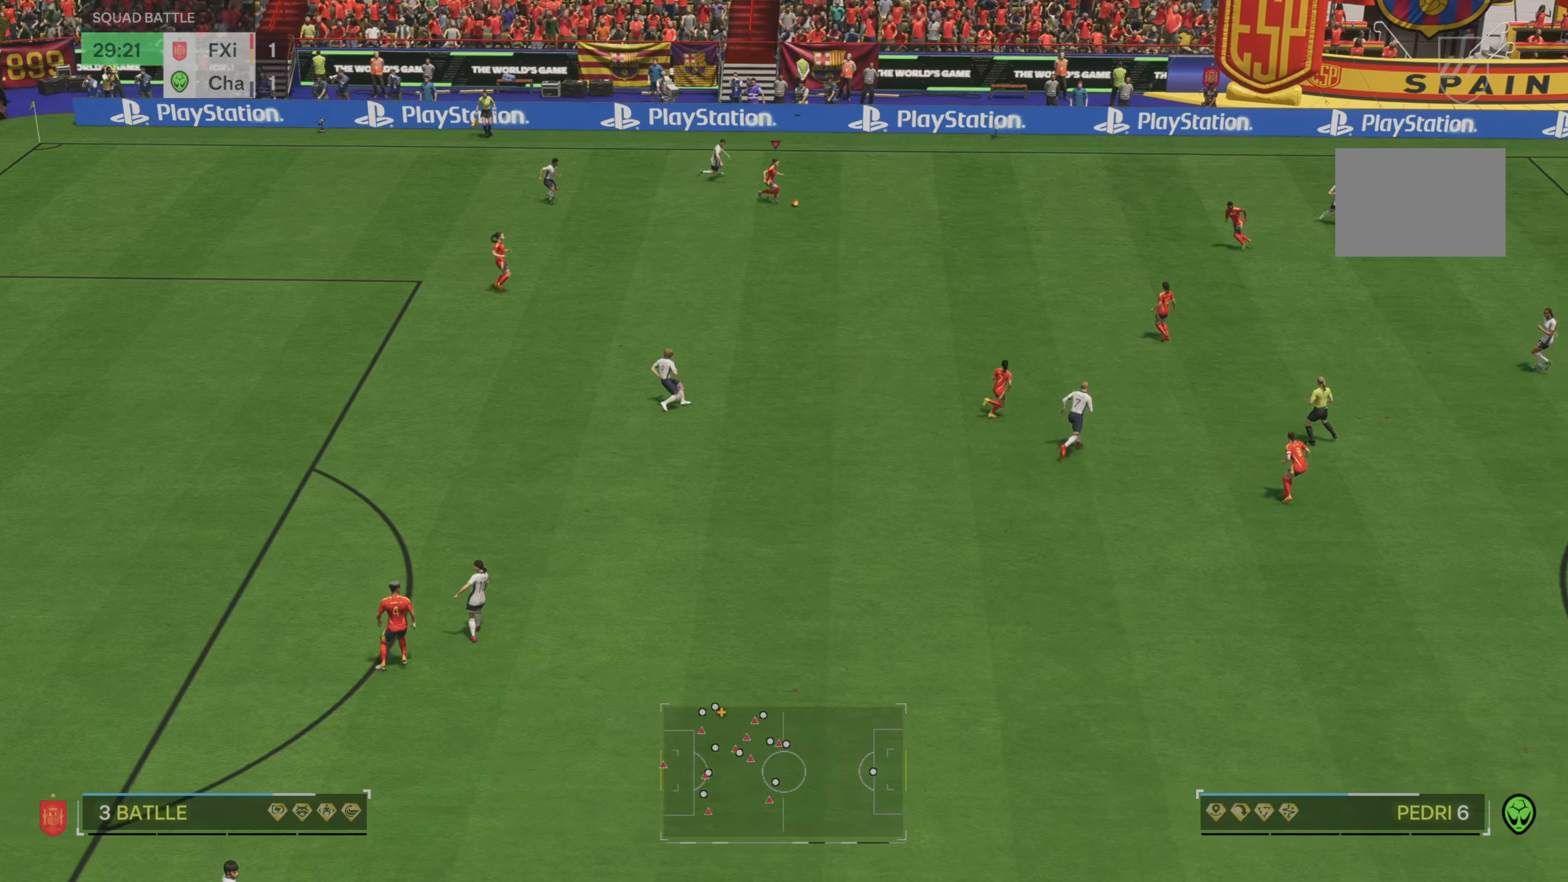
{"buttons": ["R2"], "left_stick": "down-right", "right_stick": "center", "events": []}
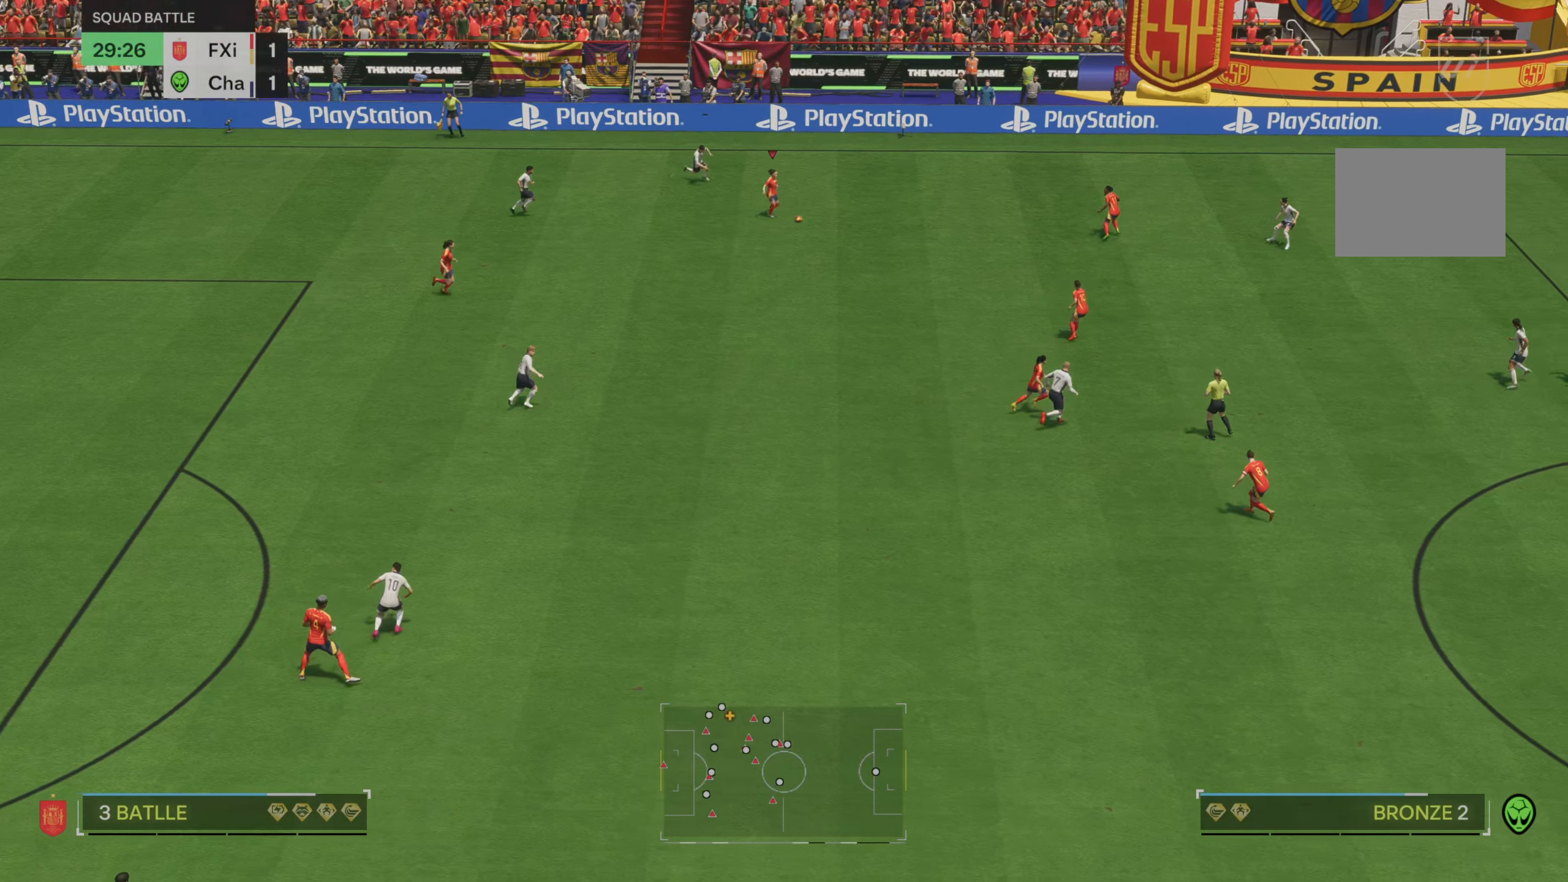
{"buttons": ["R2"], "left_stick": "down-right", "right_stick": "center", "events": []}
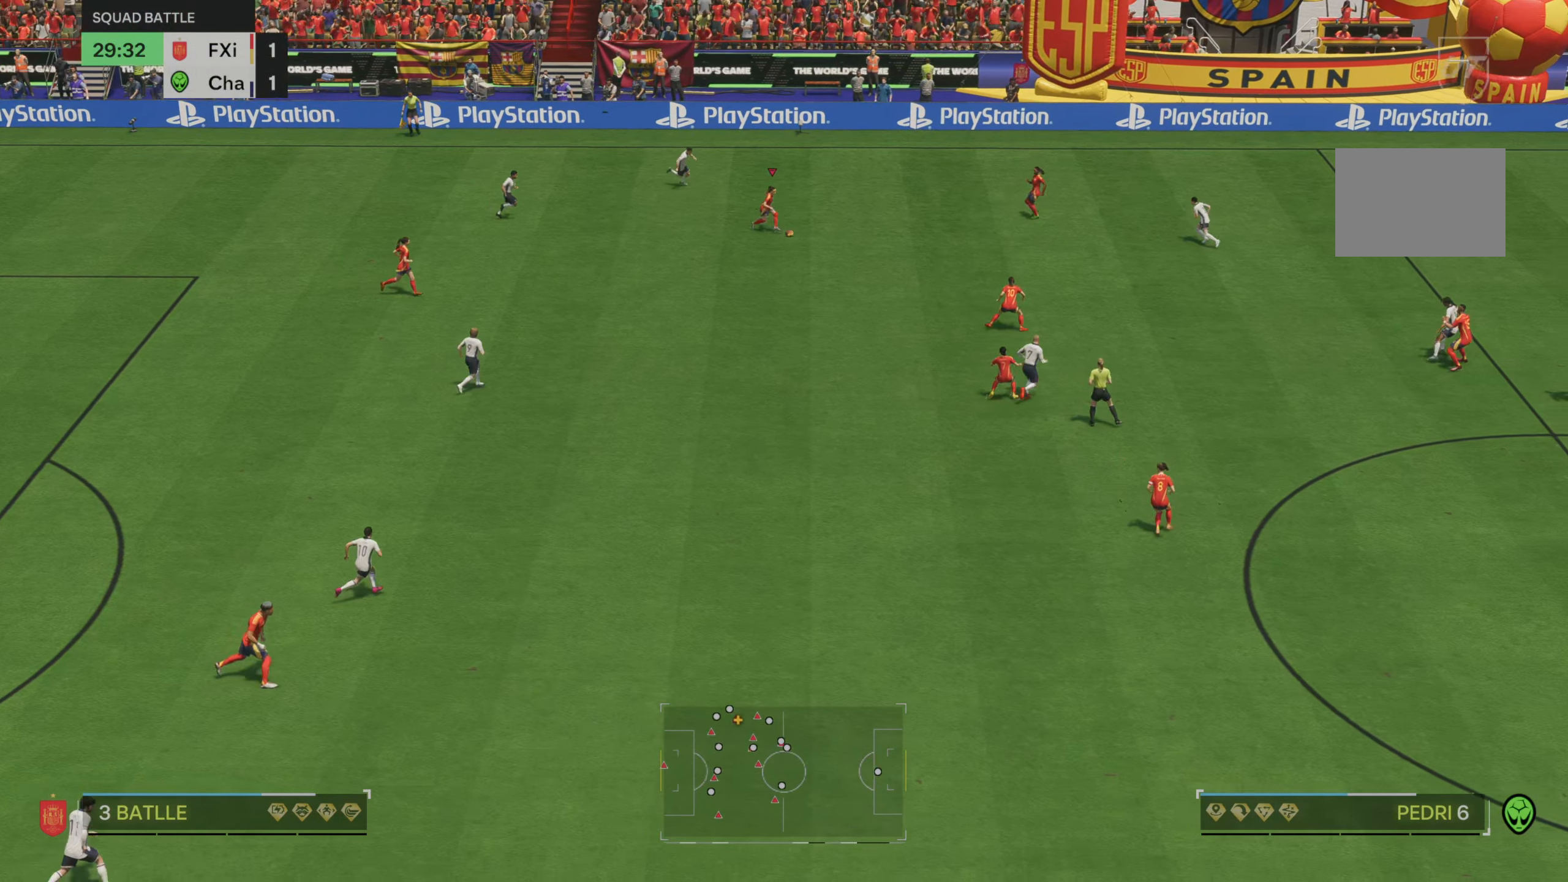
{"buttons": [], "left_stick": "right", "right_stick": "center", "events": [[183, "R2", "up"], [433, "left_stick", "right"]]}
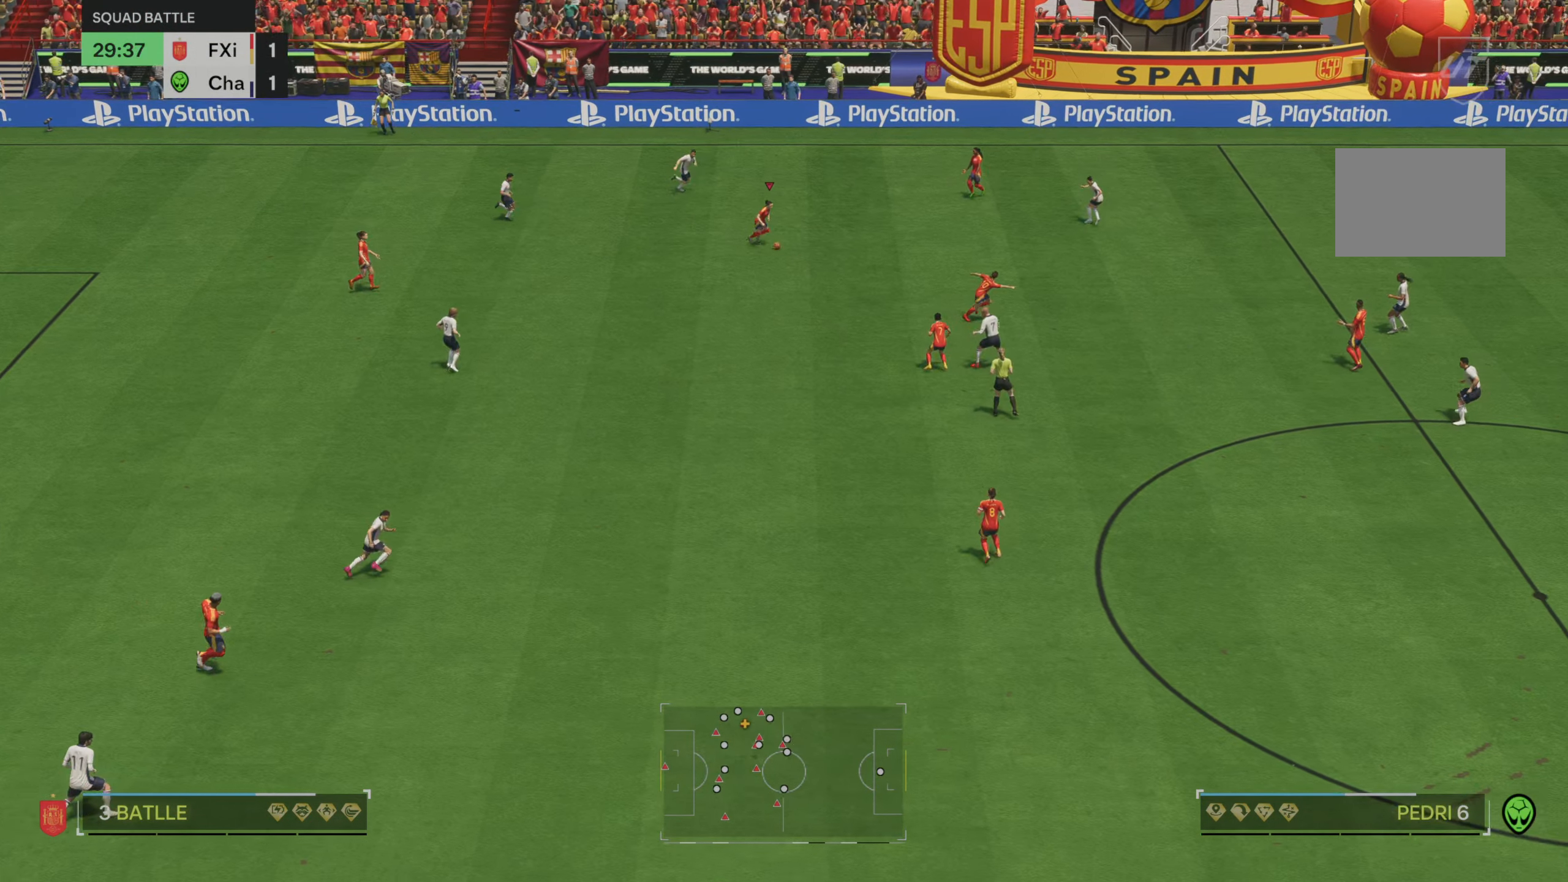
{"buttons": [], "left_stick": "right", "right_stick": "center", "events": []}
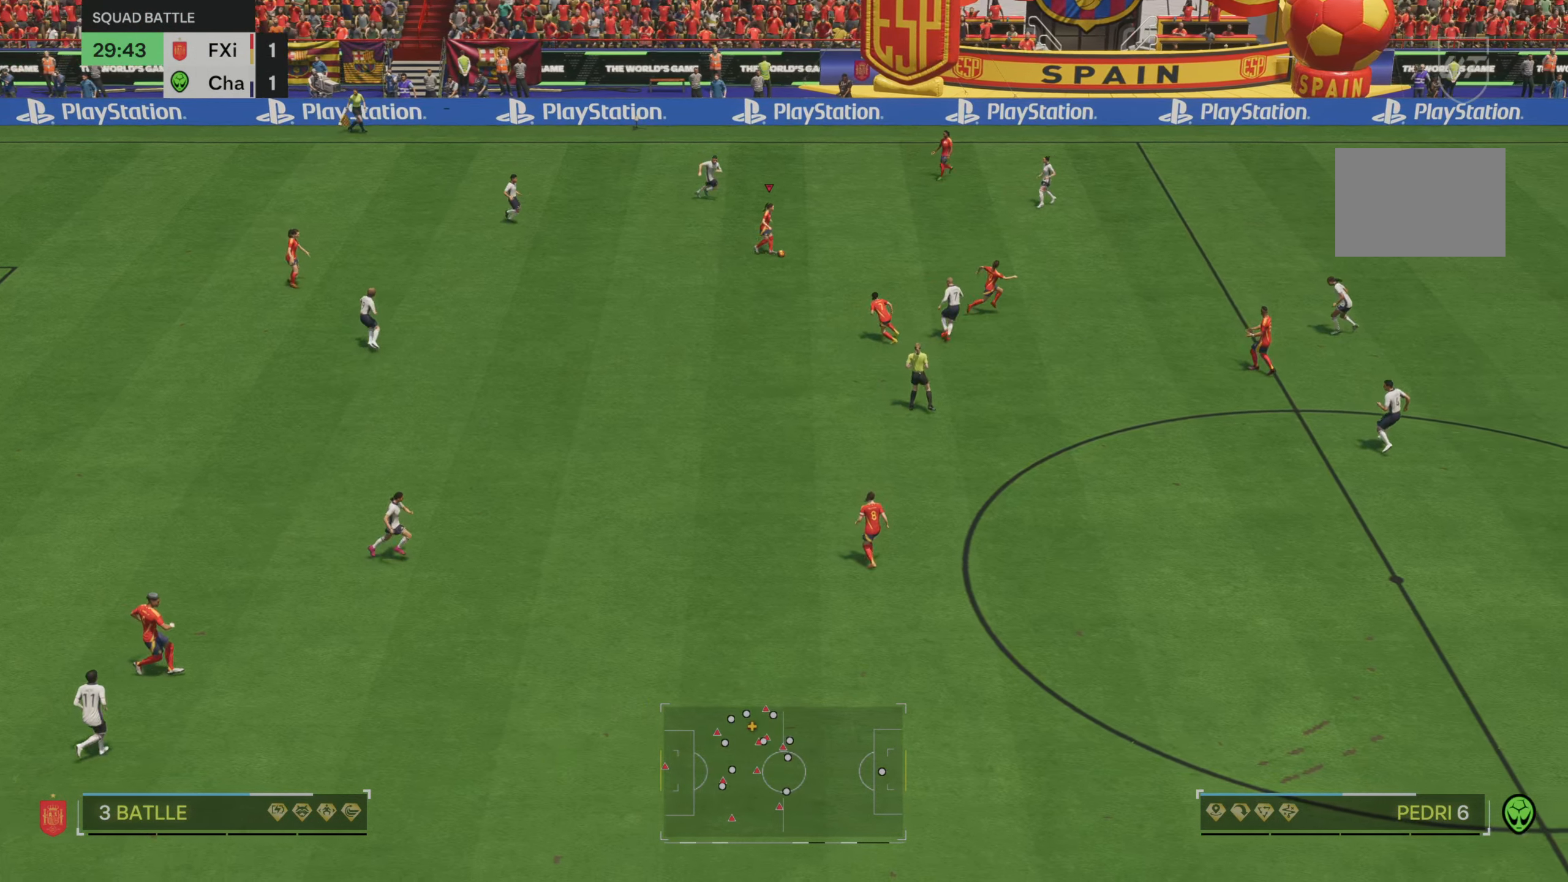
{"buttons": ["R2"], "left_stick": "right", "right_stick": "center", "events": [[483, "R2", "down"]]}
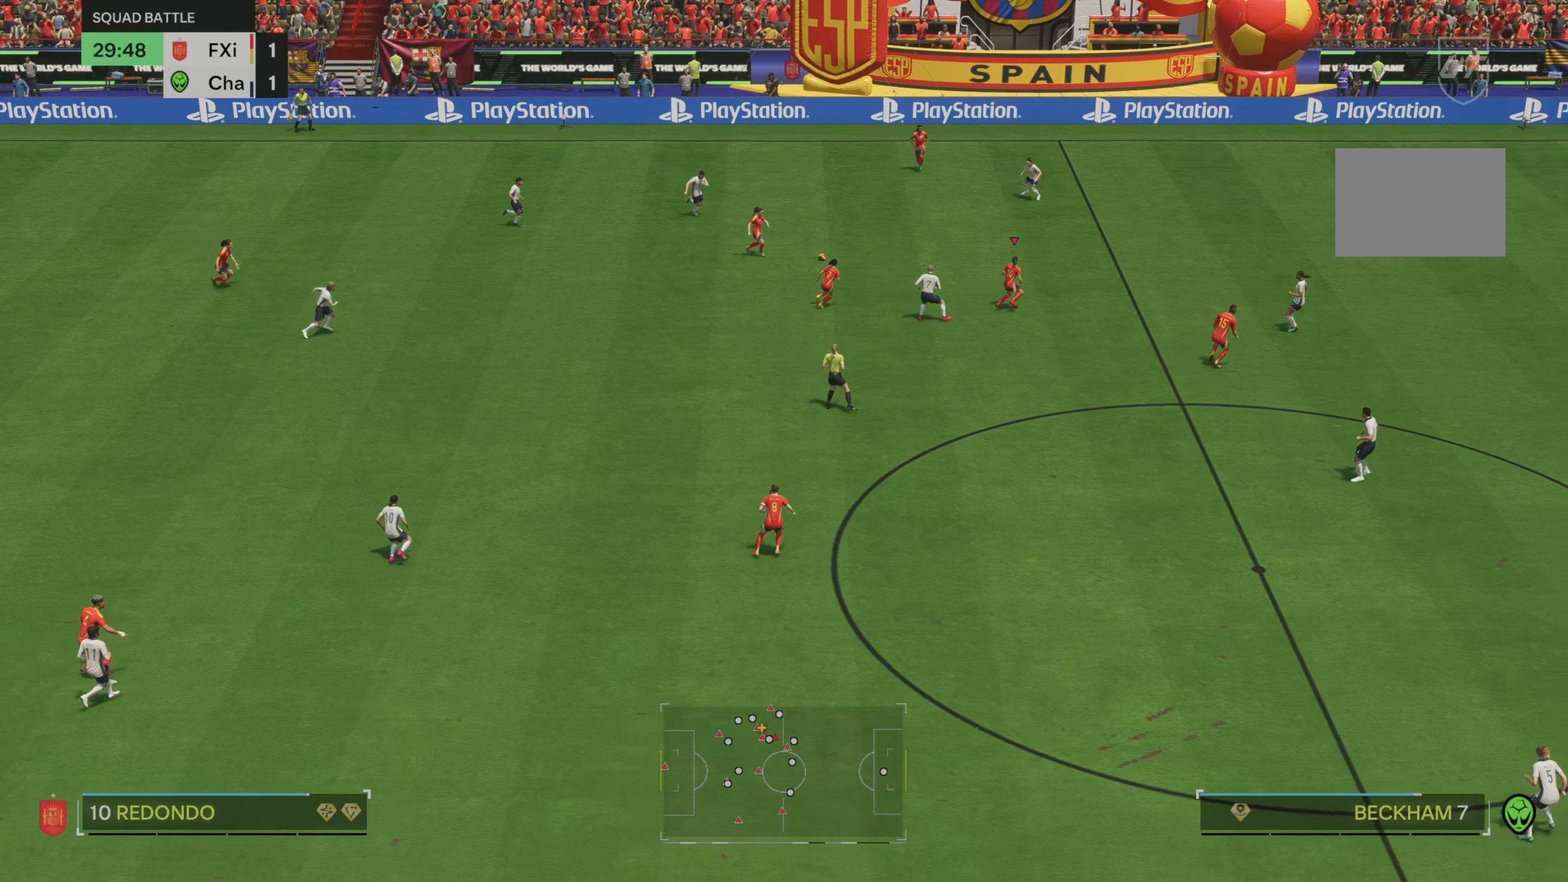
{"buttons": ["R2"], "left_stick": "right", "right_stick": "center", "events": []}
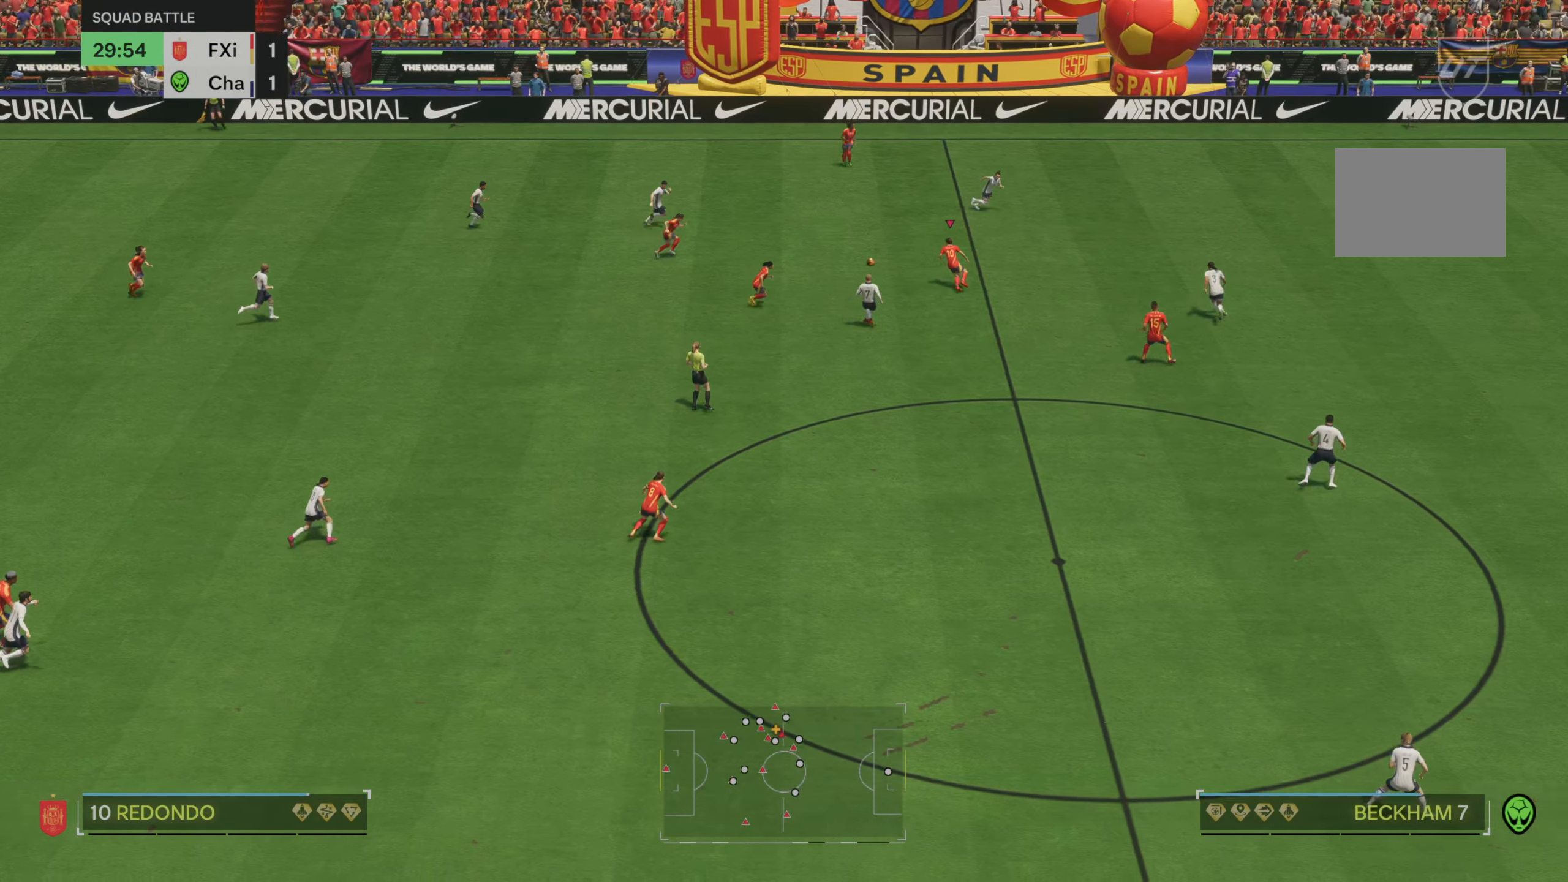
{"buttons": [], "left_stick": "down-right", "right_stick": "center", "events": [[183, "R2", "up"], [467, "left_stick", "down-right"]]}
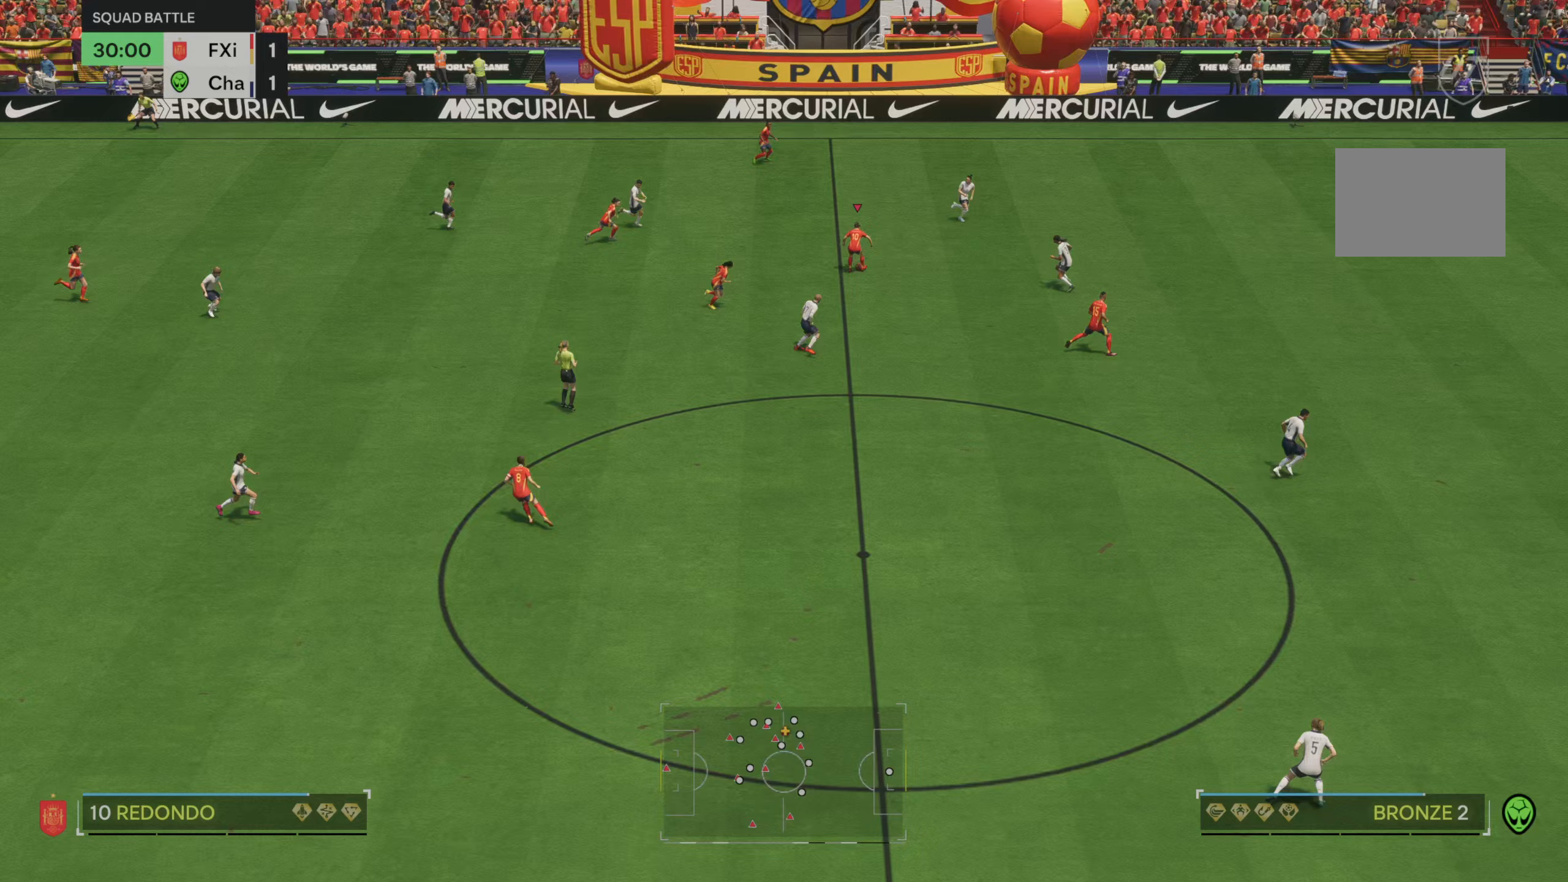
{"buttons": [], "left_stick": "right", "right_stick": "center"}
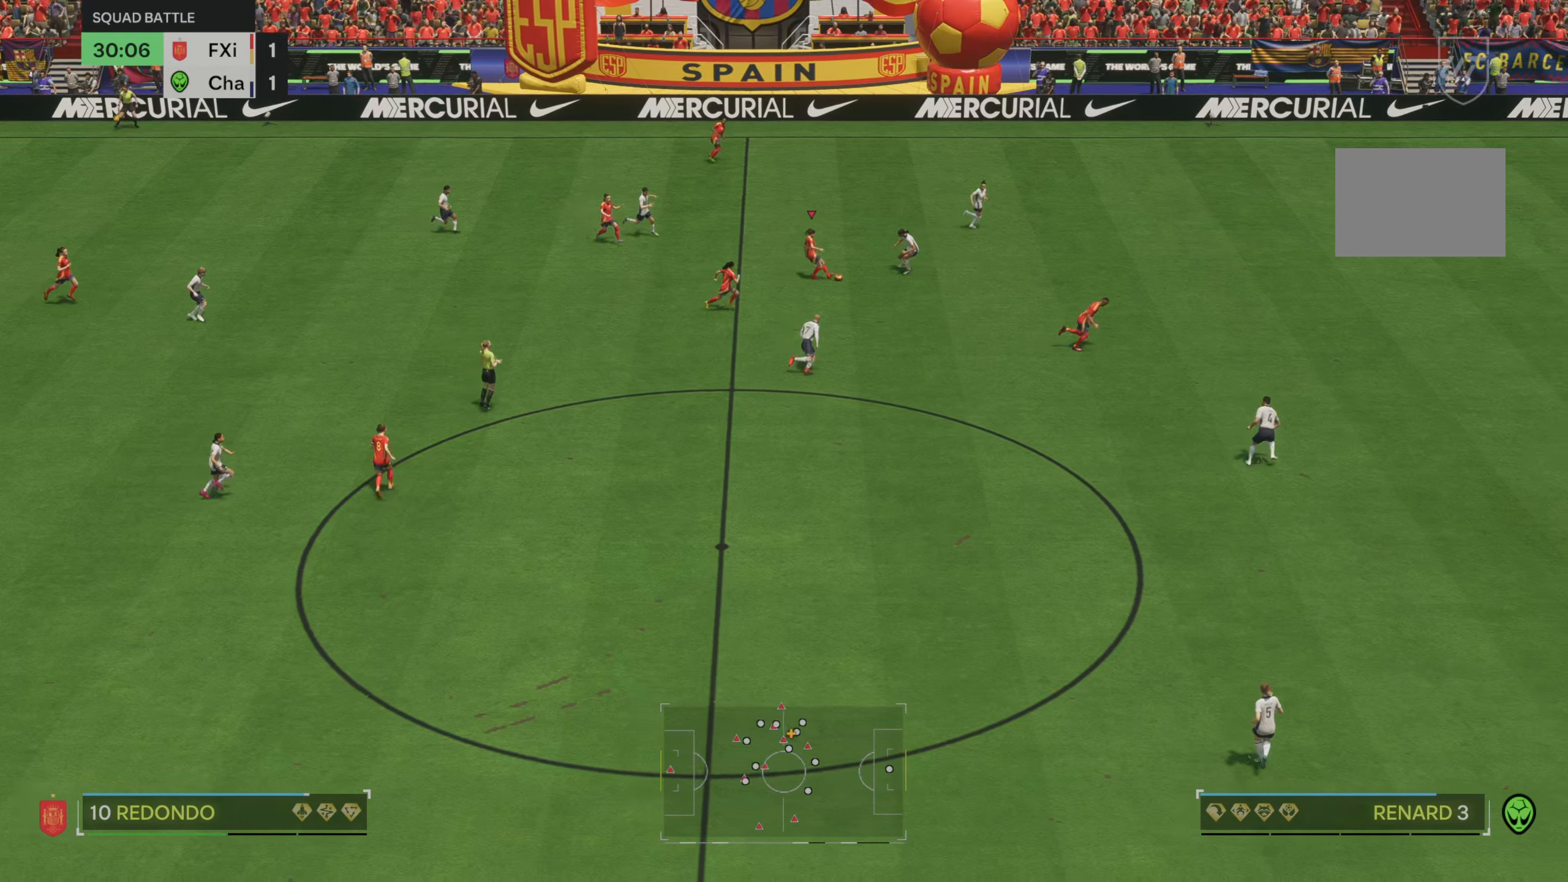
{"buttons": ["R2"], "left_stick": "right", "right_stick": "center", "events": [[117, "R2", "down"]]}
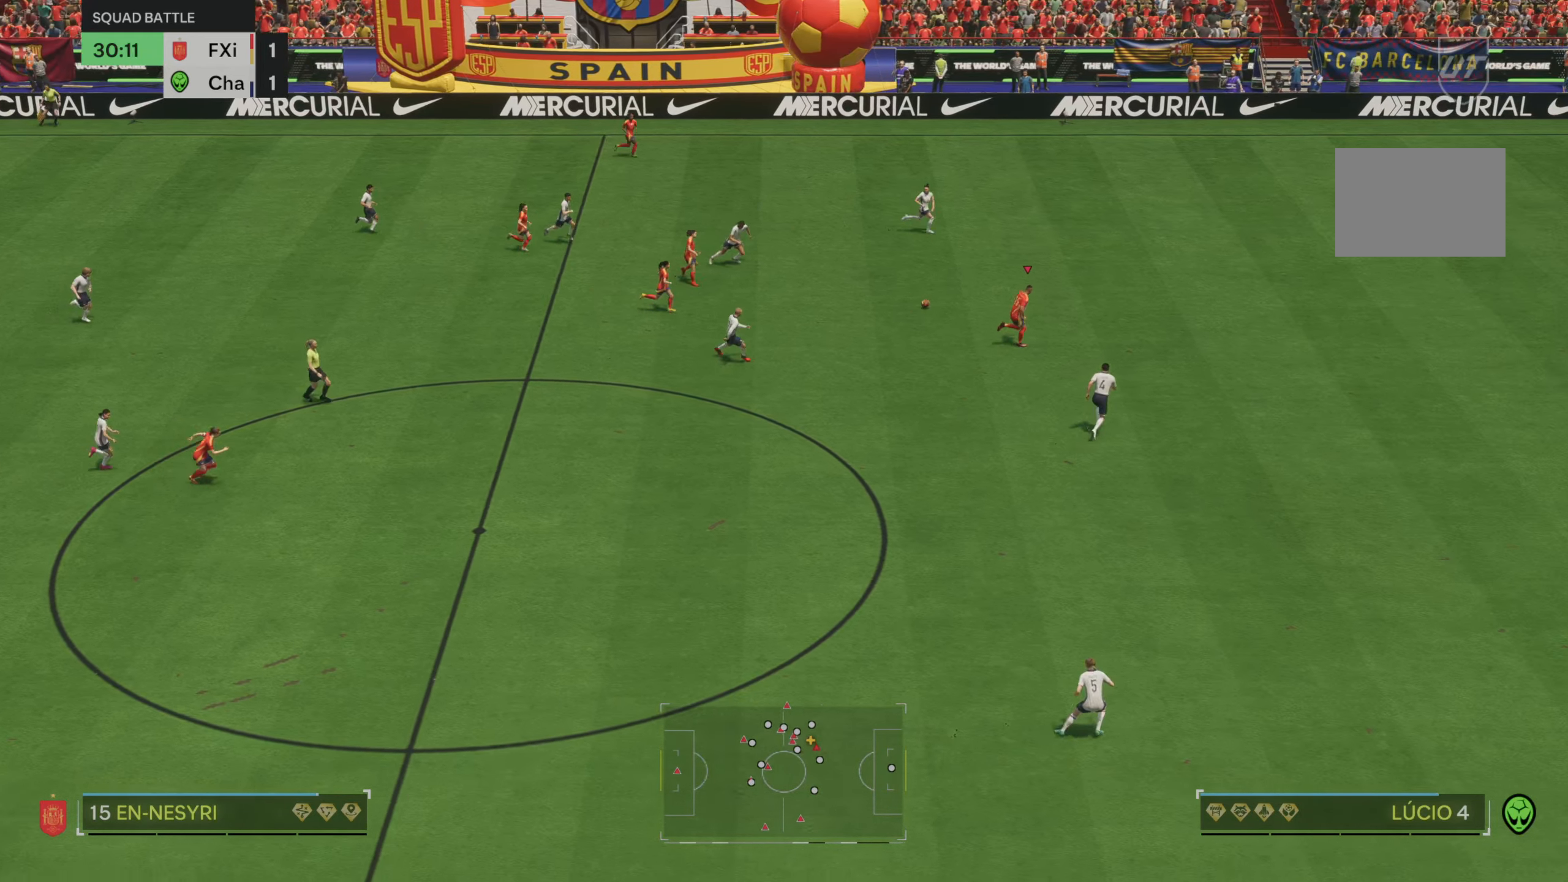
{"buttons": ["R2"], "left_stick": "right", "right_stick": "center", "events": []}
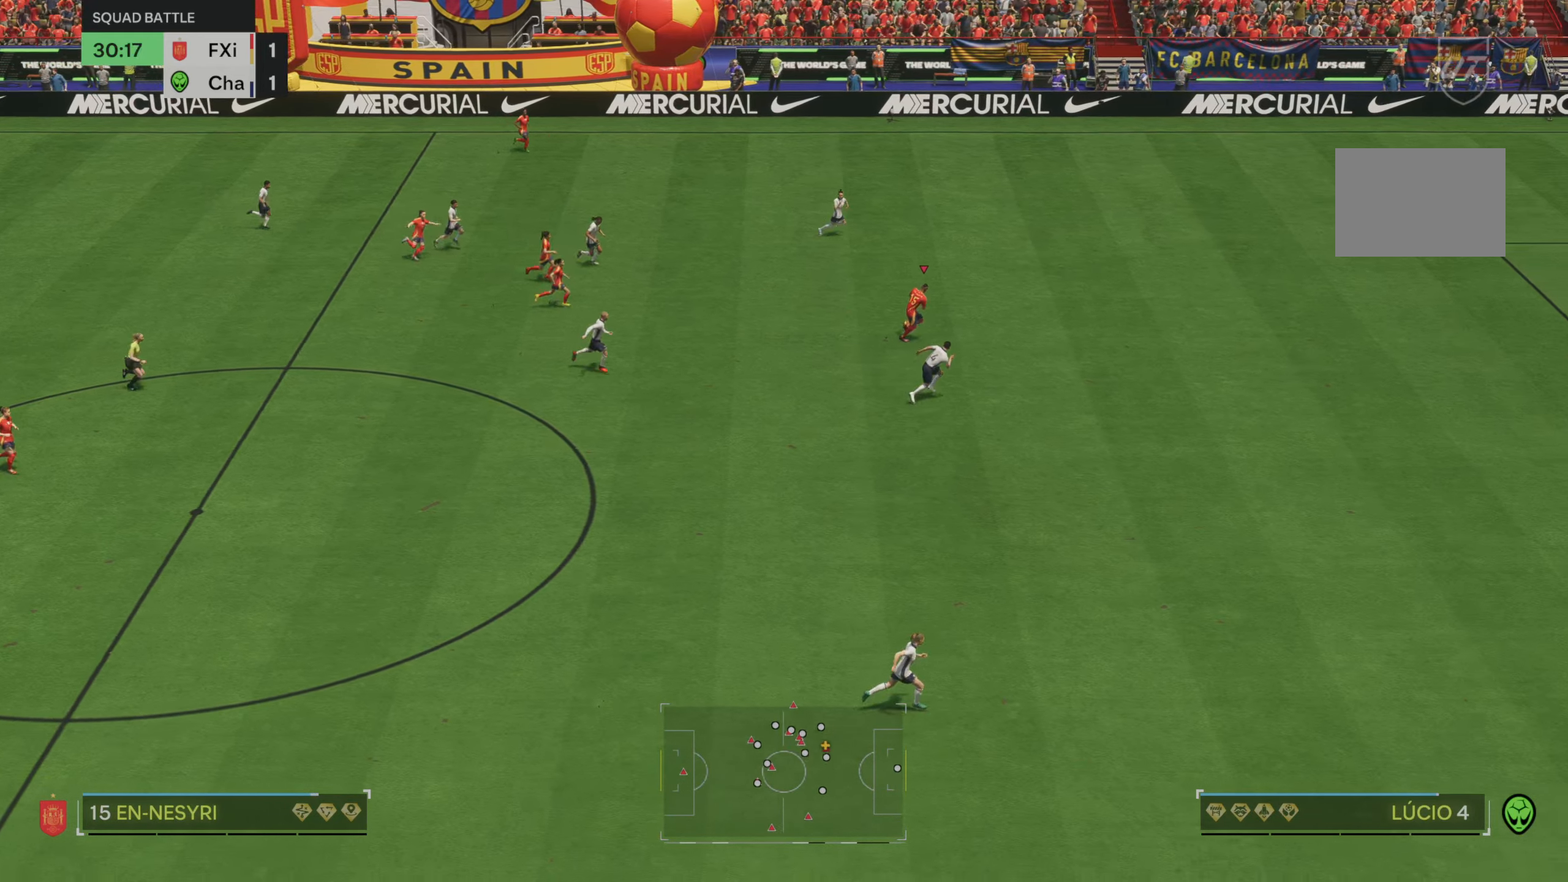
{"buttons": ["R2"], "left_stick": "right", "right_stick": "center", "events": []}
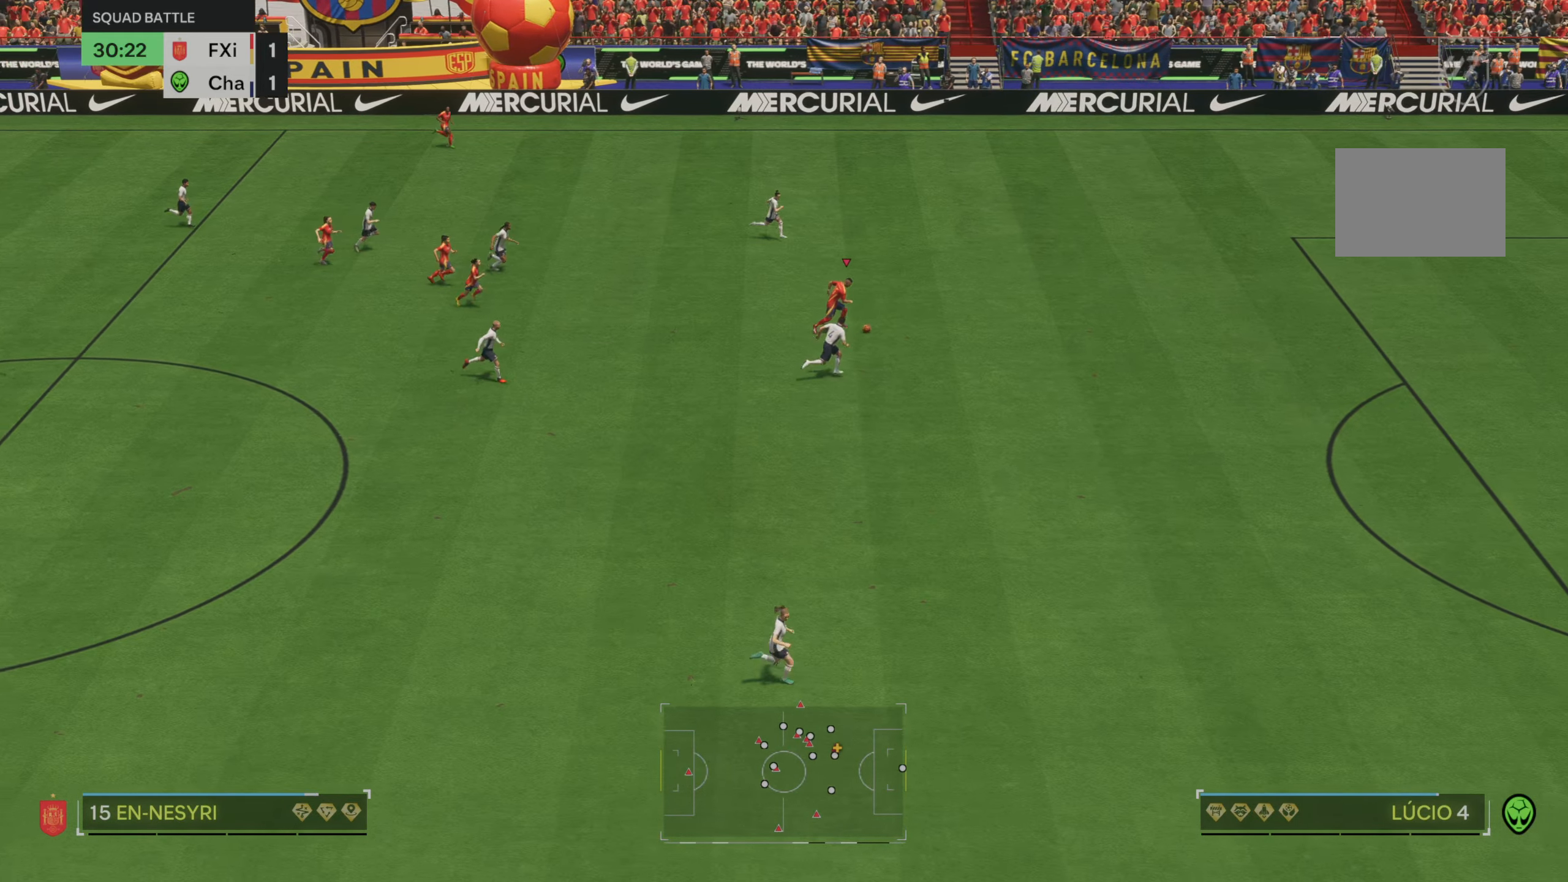
{"buttons": ["R2"], "left_stick": "right", "right_stick": "center", "events": []}
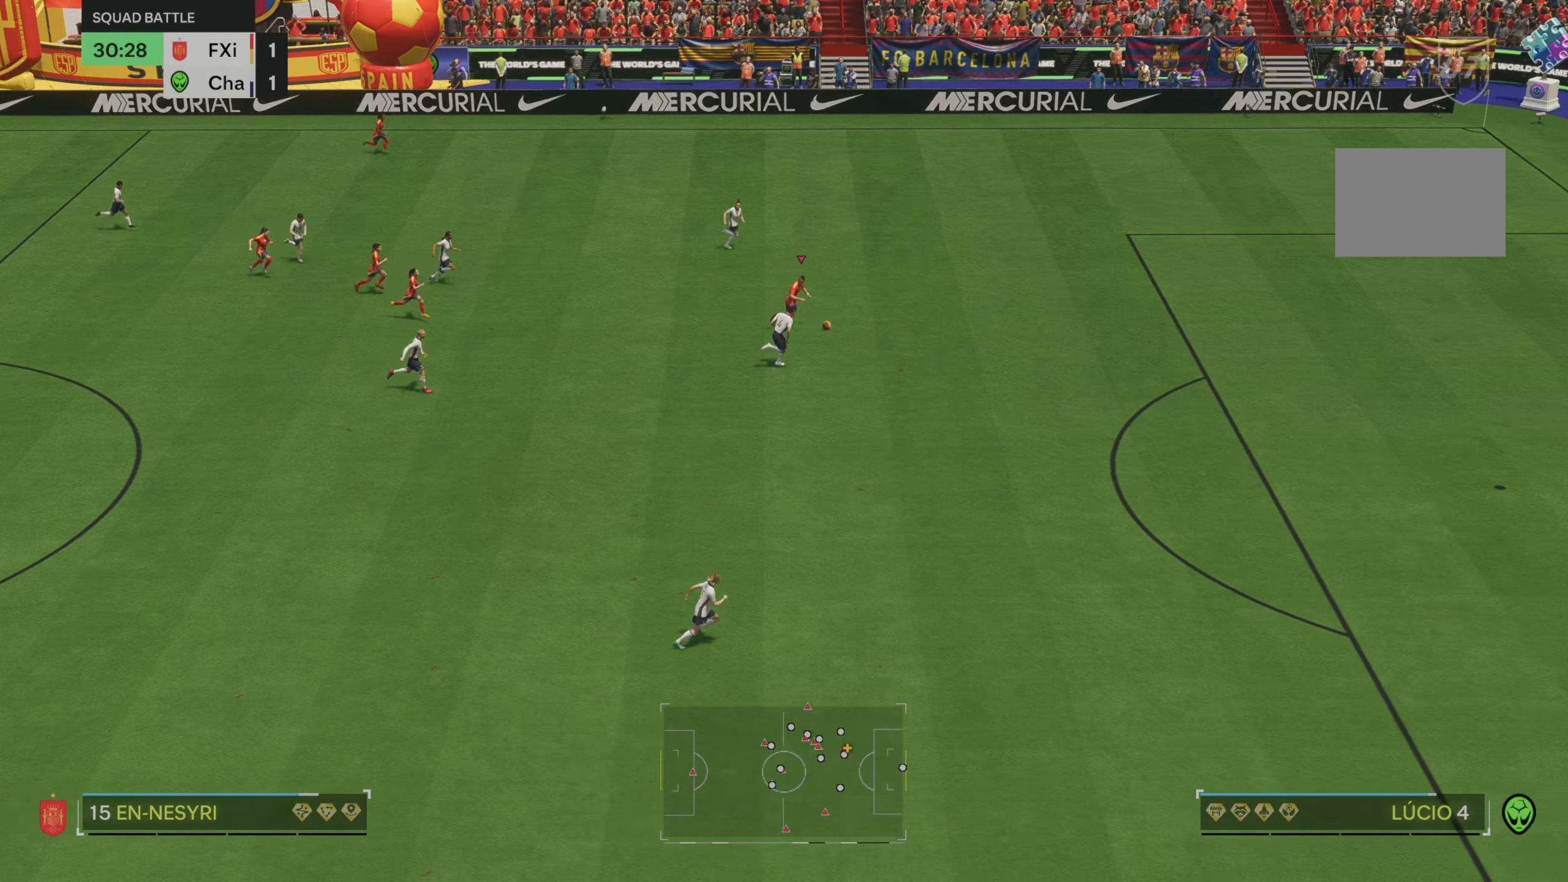
{"buttons": ["R2"], "left_stick": "right", "right_stick": "center", "events": []}
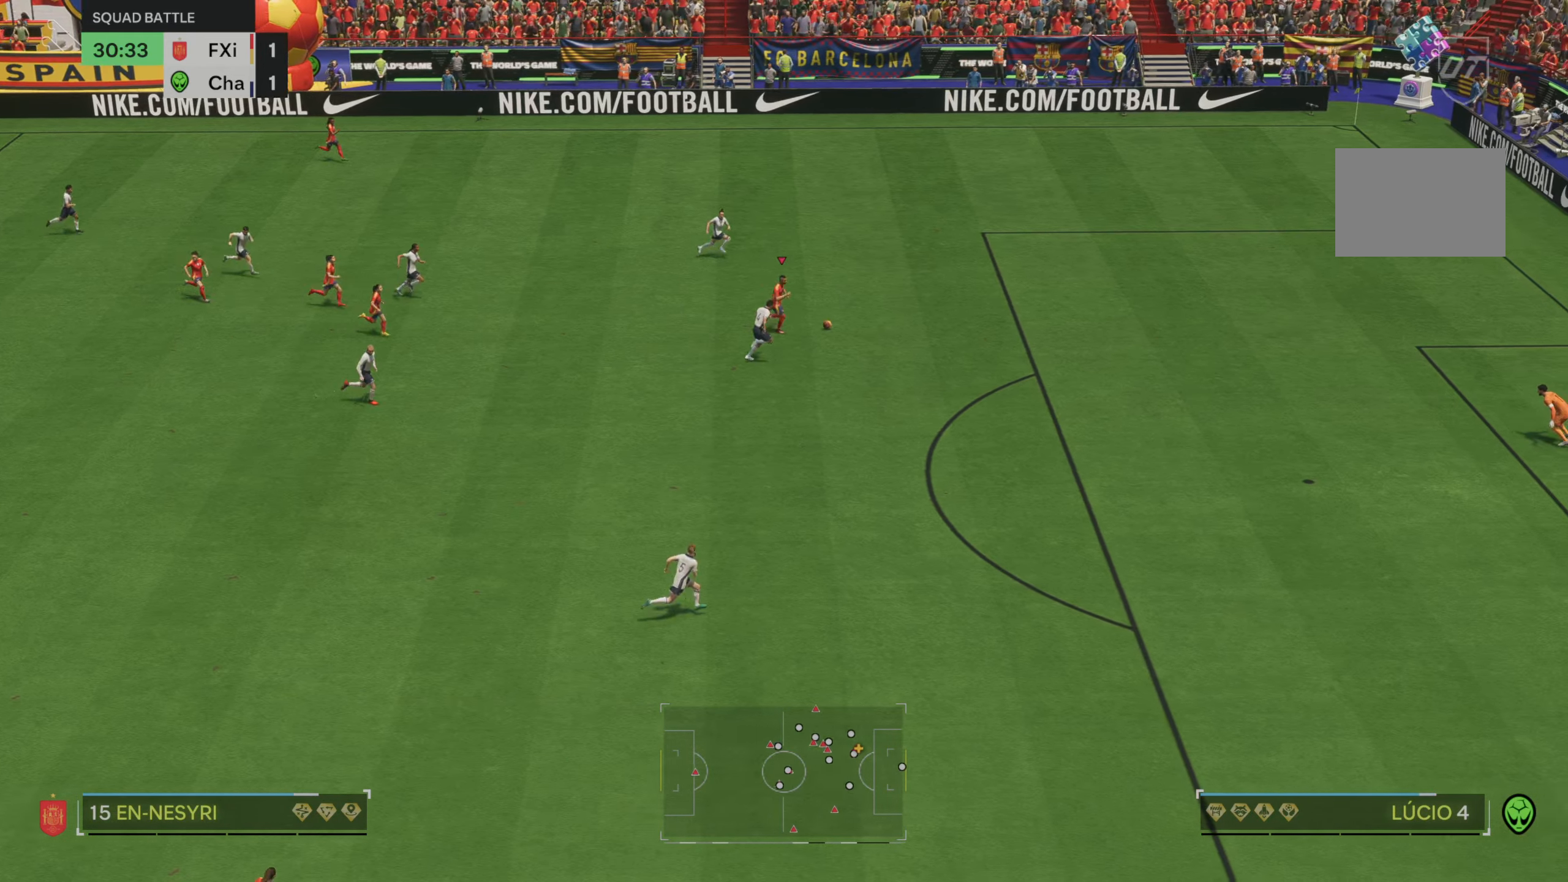
{"buttons": ["R2"], "left_stick": "right", "right_stick": "center", "events": []}
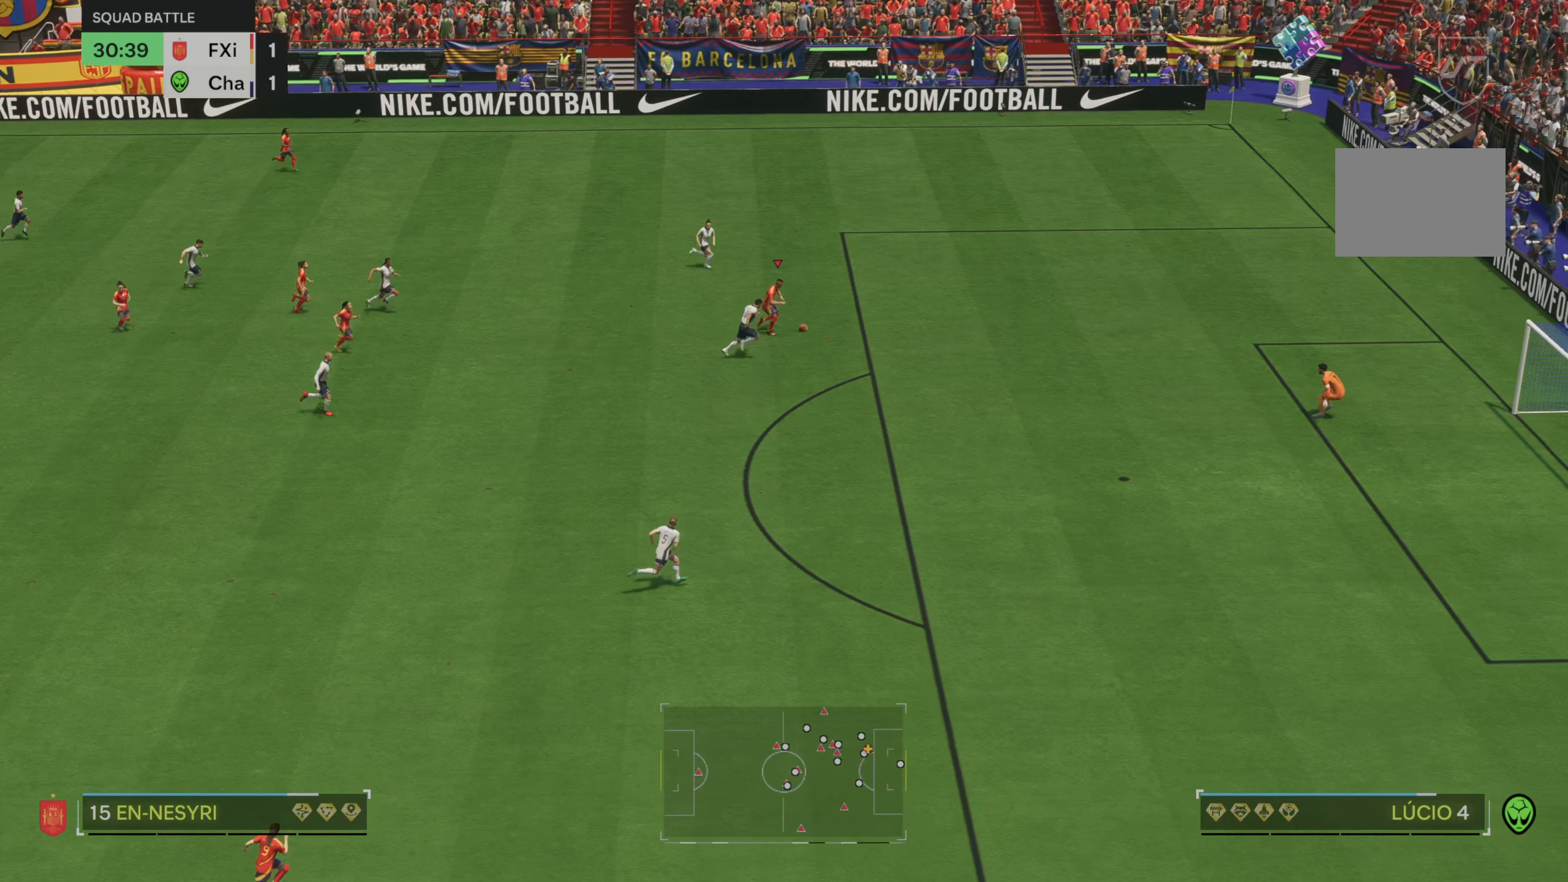
{"buttons": [], "left_stick": "right", "right_stick": "center", "events": [[333, "R2", "up"]]}
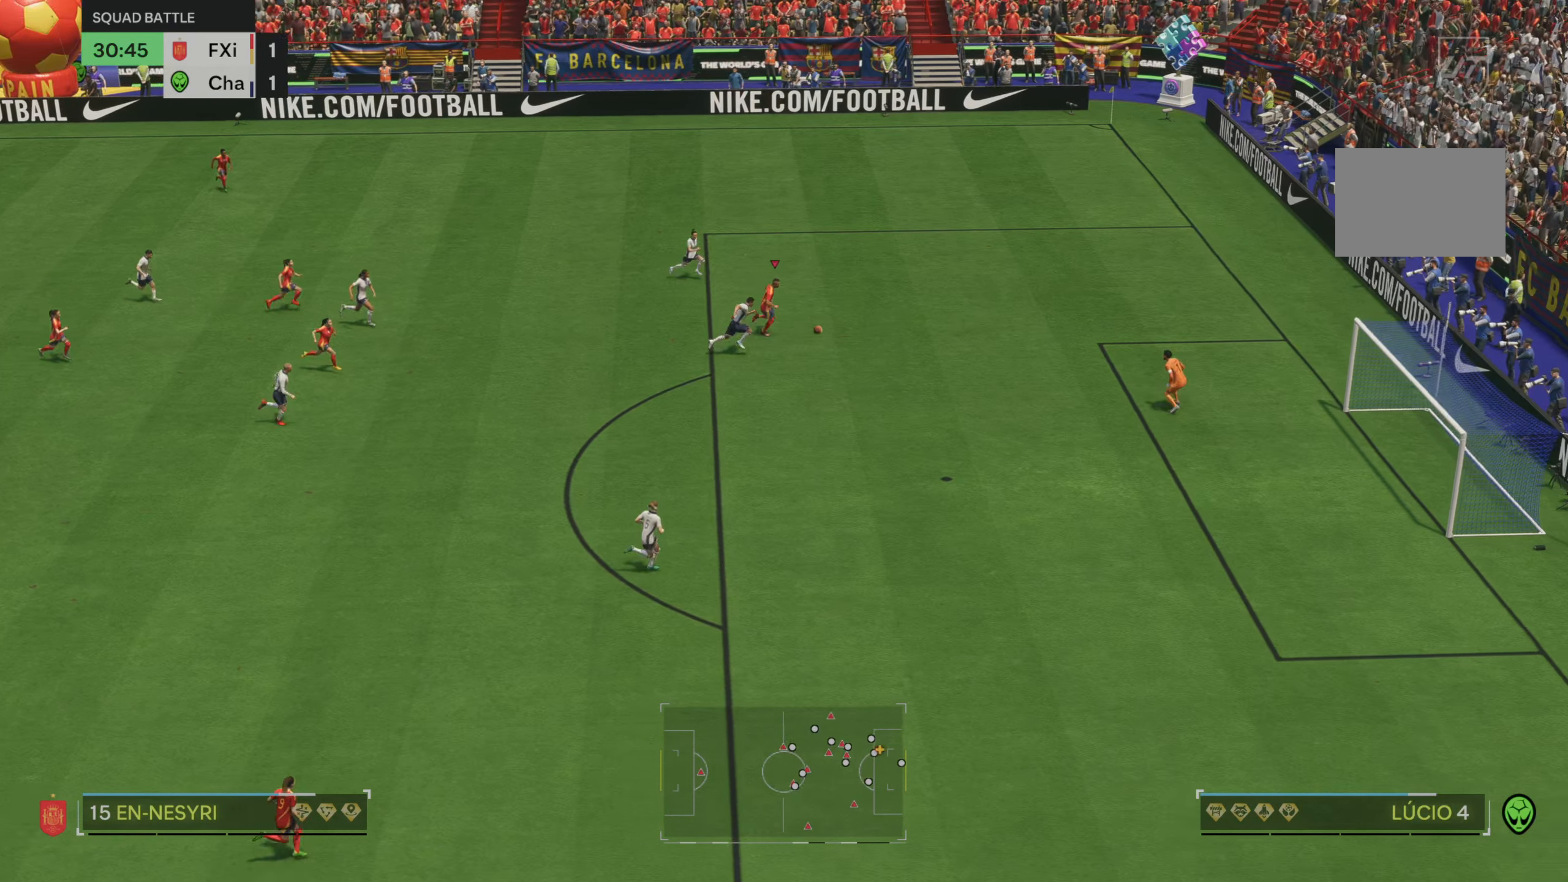
{"buttons": [], "left_stick": "left", "right_stick": "center", "events": [[200, "left_stick", "center"], [300, "left_stick", "left"]]}
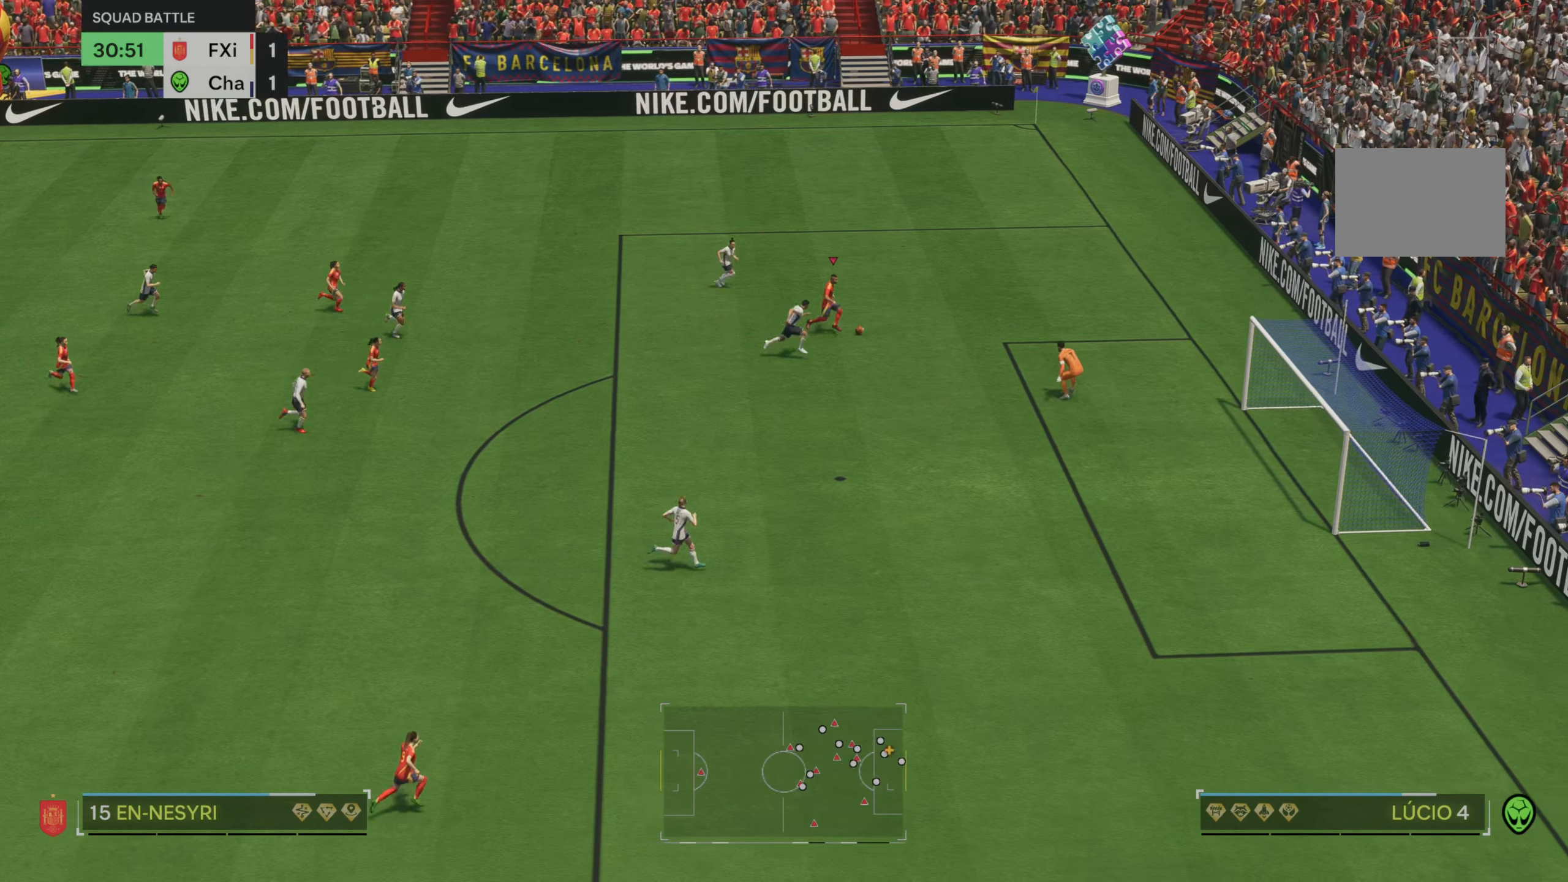
{"buttons": [], "left_stick": "left", "right_stick": "center", "events": []}
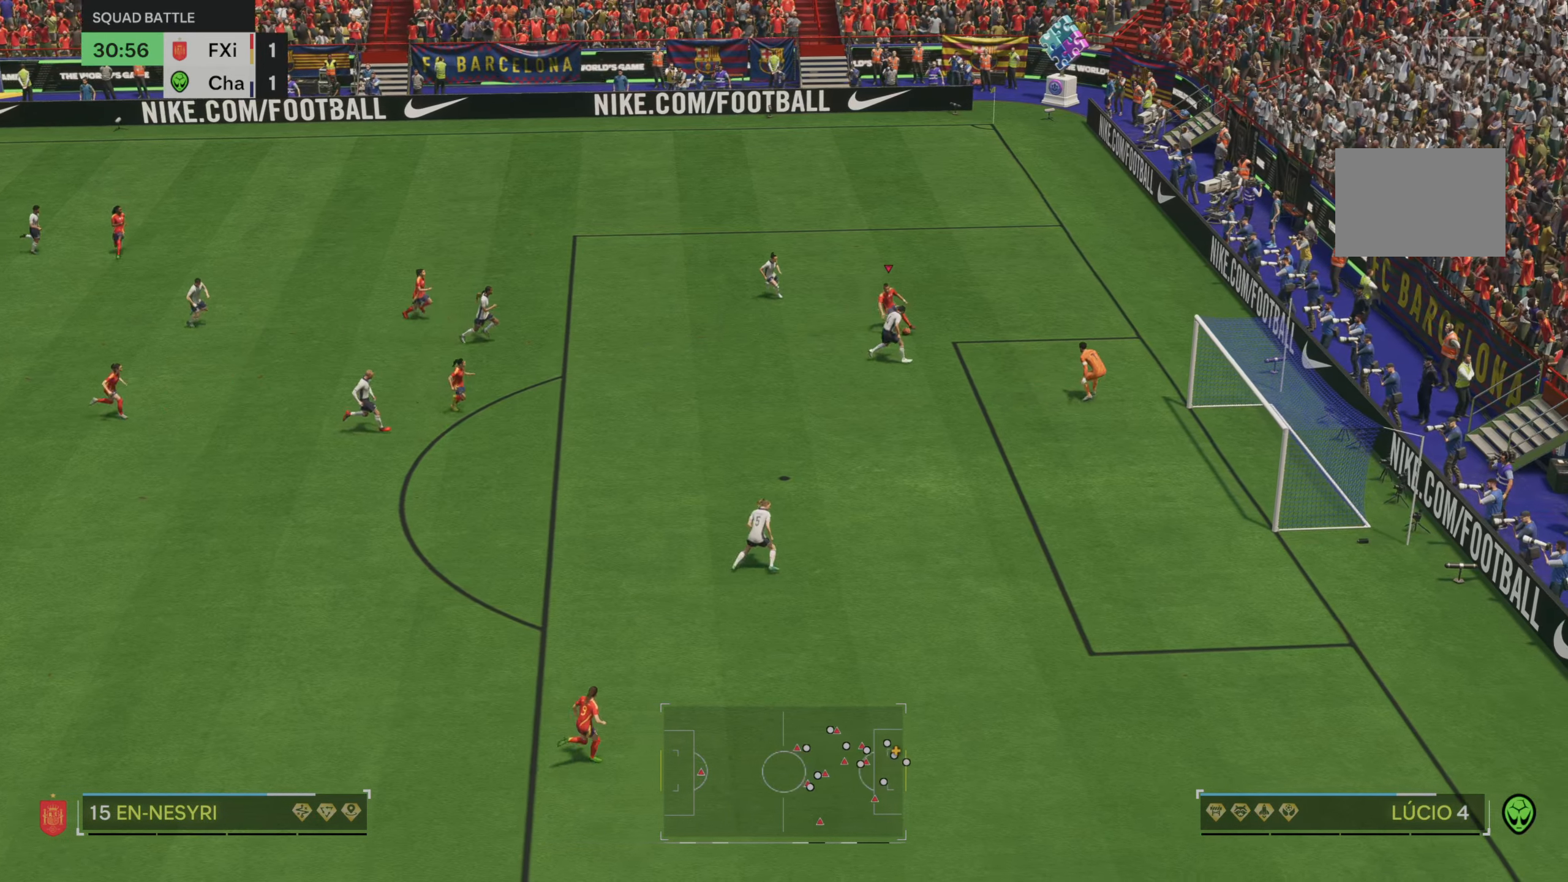
{"buttons": [], "left_stick": "down", "right_stick": "center", "events": [[33, "left_stick", "down-left"], [300, "left_stick", "down"]]}